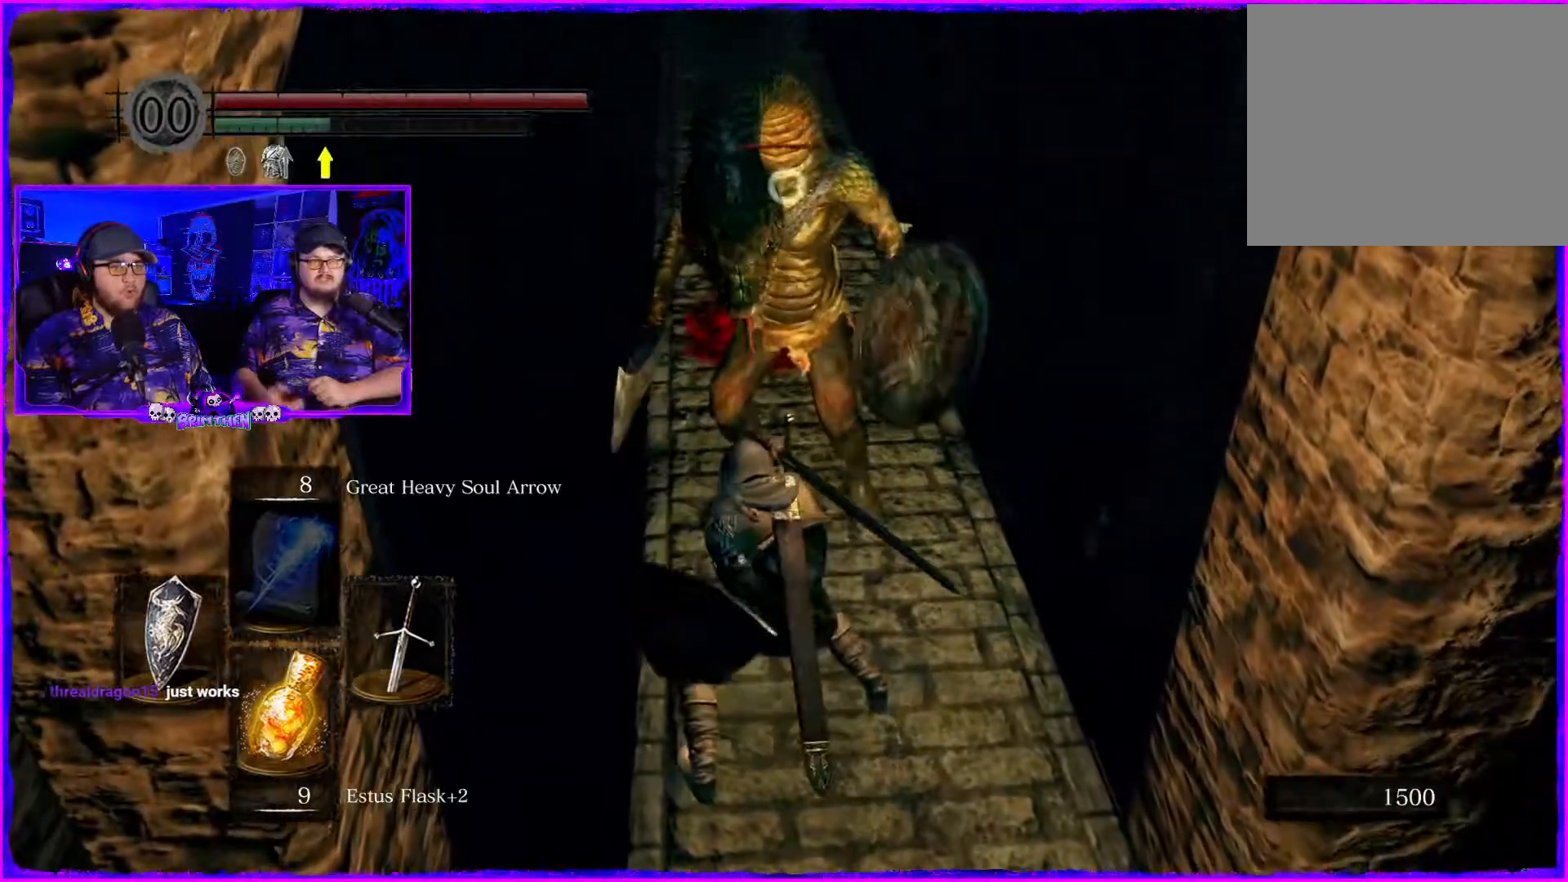
Gameplay with a controller (PlayStation layout); each line is a JSON object with the inputs held at the frame after it. "events" lists button and stick changes between this image and that frame as [ms after this image, input, new state], when the widget could be followed in between. Not read: L1.
{"buttons": [], "left_stick": "down-right", "right_stick": "center", "events": []}
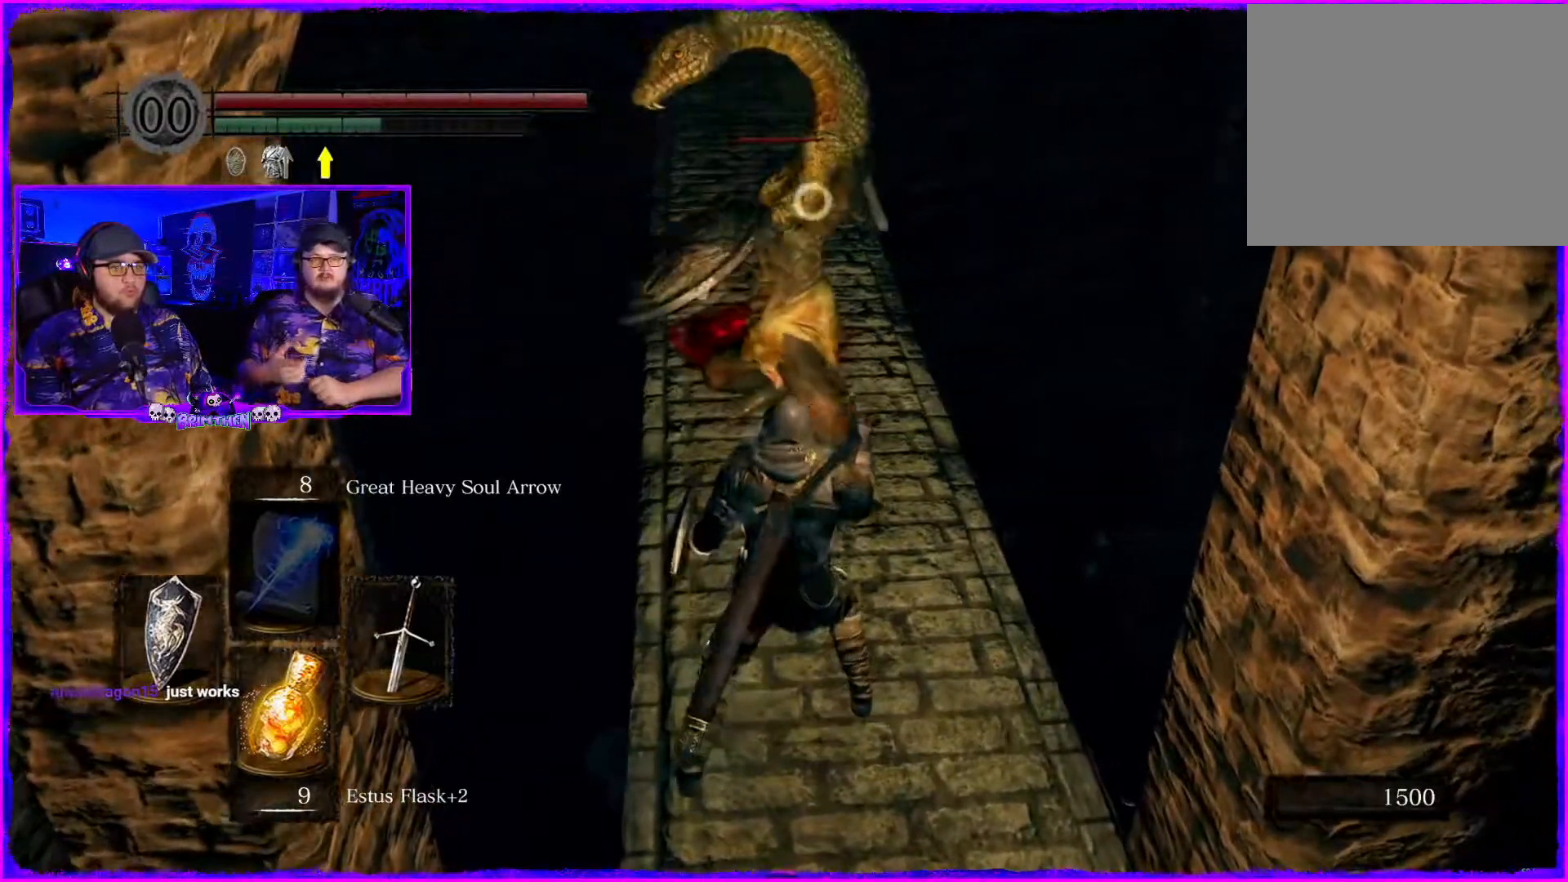
{"buttons": [], "left_stick": "down-right", "right_stick": "center", "events": []}
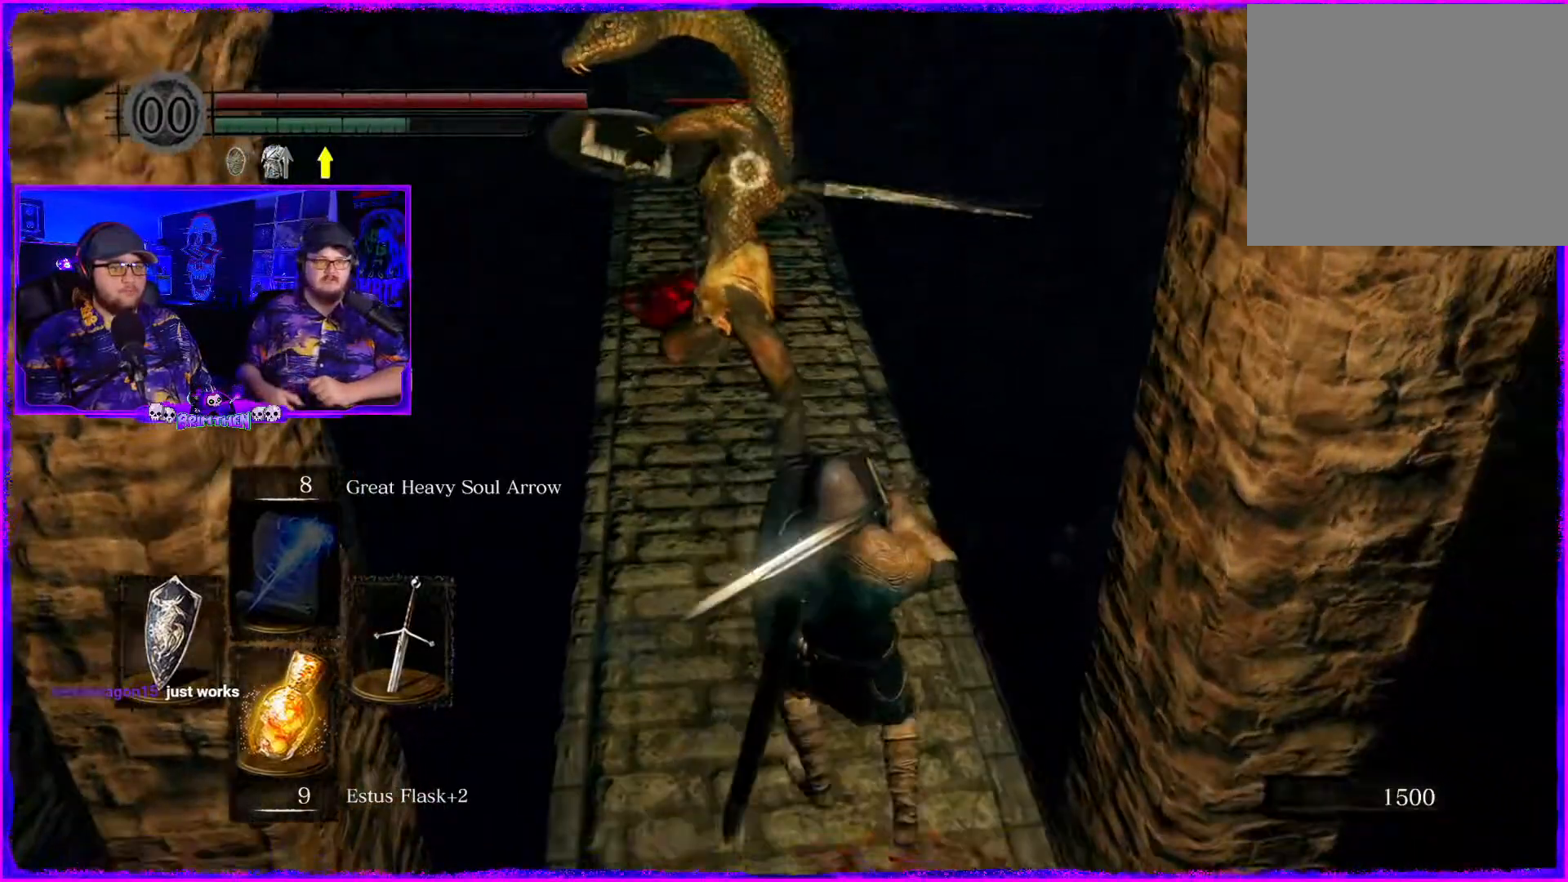
{"buttons": [], "left_stick": "down-right", "right_stick": "center", "events": []}
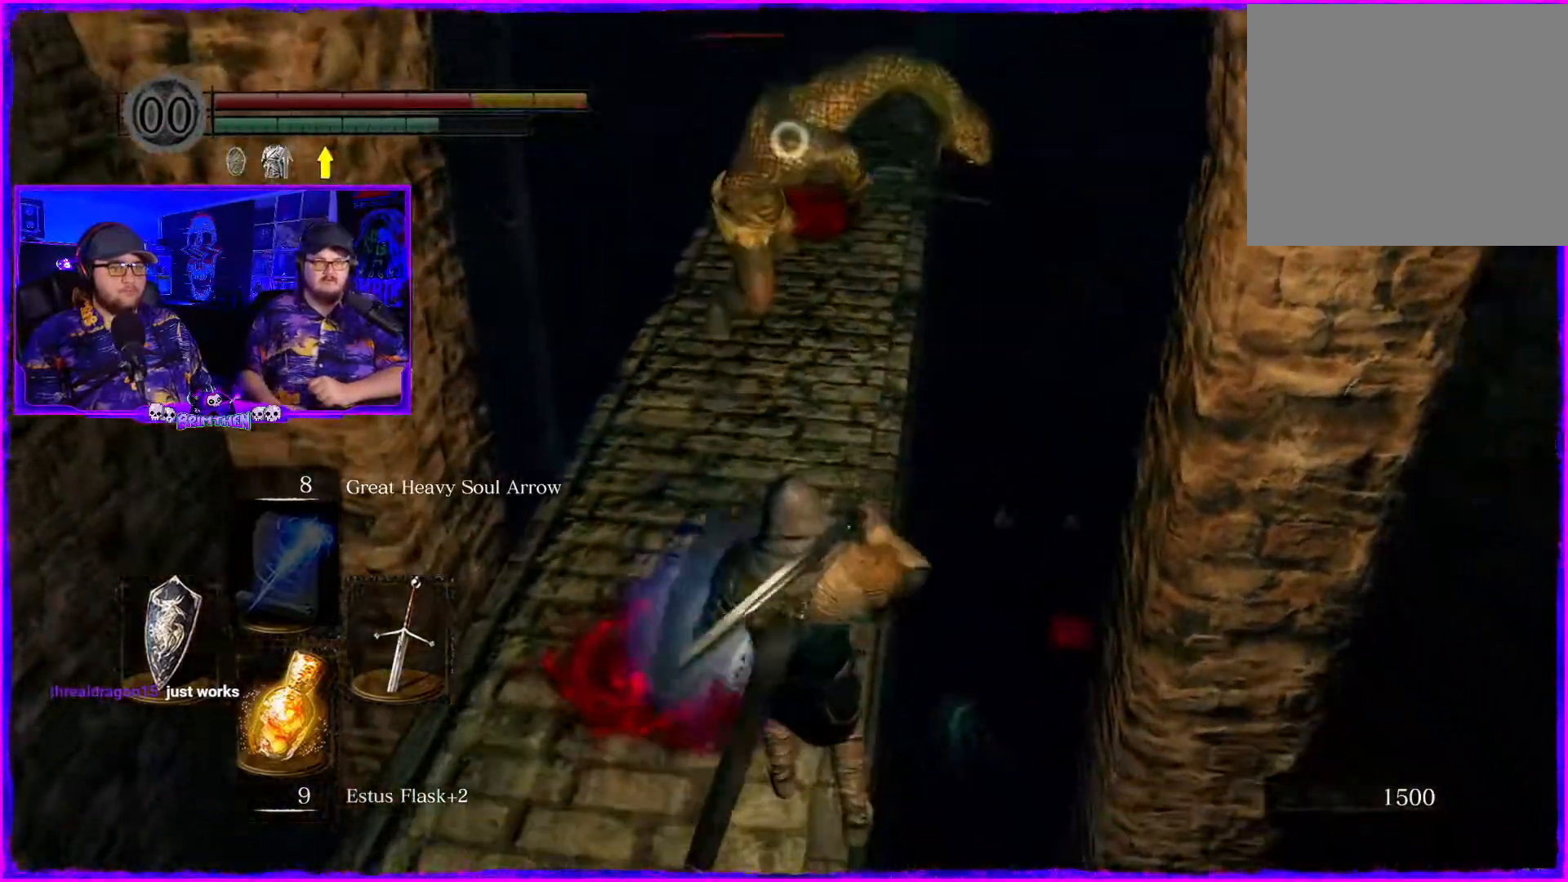
{"buttons": [], "left_stick": "up-left", "right_stick": "center", "events": [[100, "left_stick", "down"], [267, "left_stick", "down-left"], [367, "left_stick", "up-left"]]}
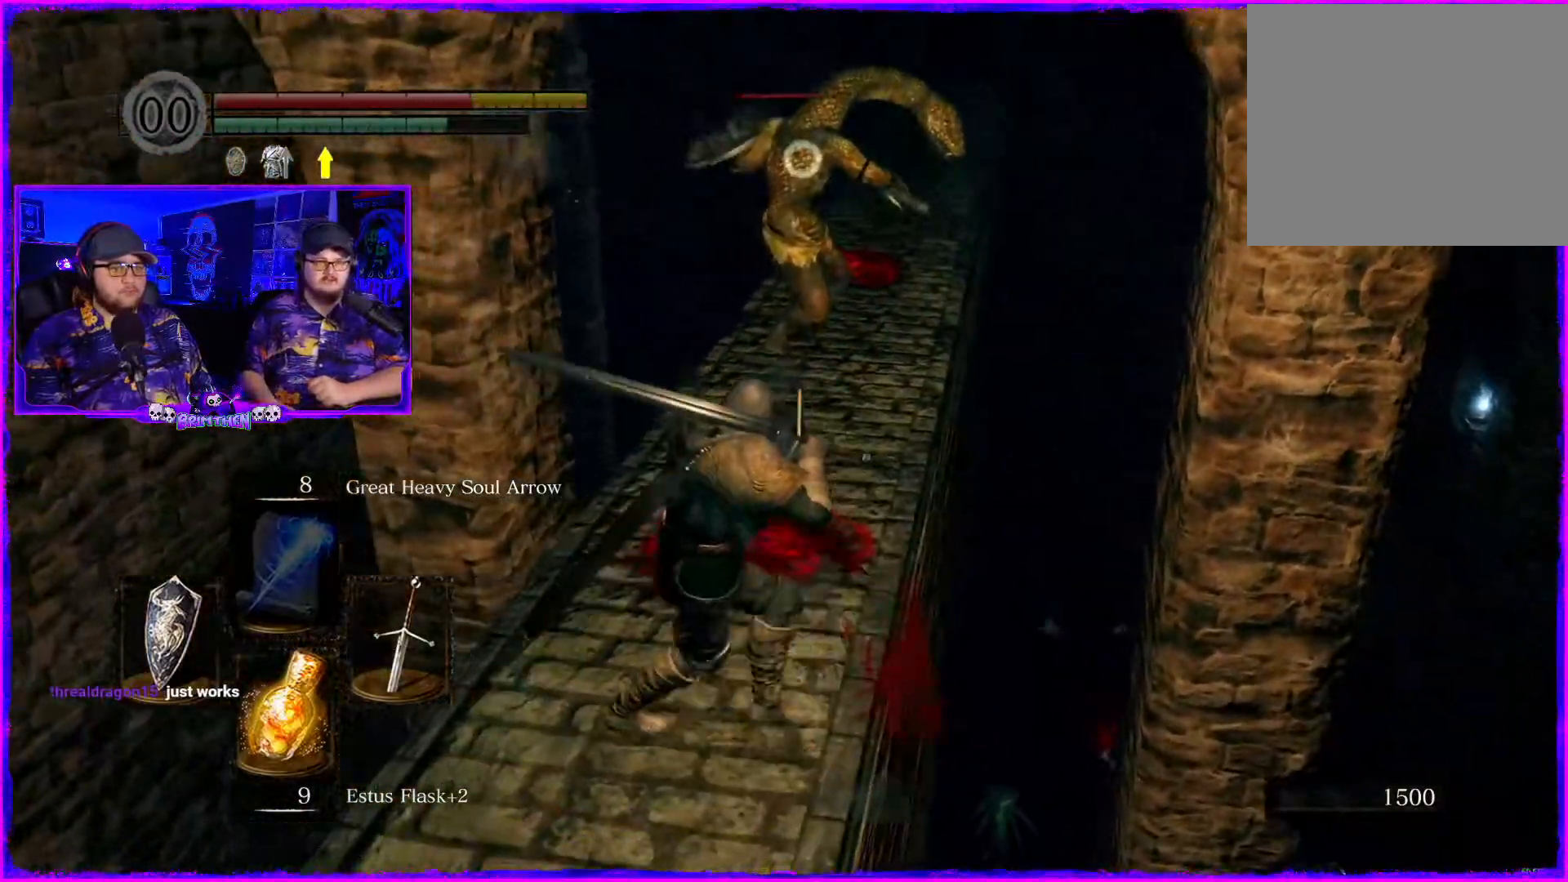
{"buttons": [], "left_stick": "up-right", "right_stick": "center", "events": [[184, "left_stick", "right"], [267, "left_stick", "up-right"]]}
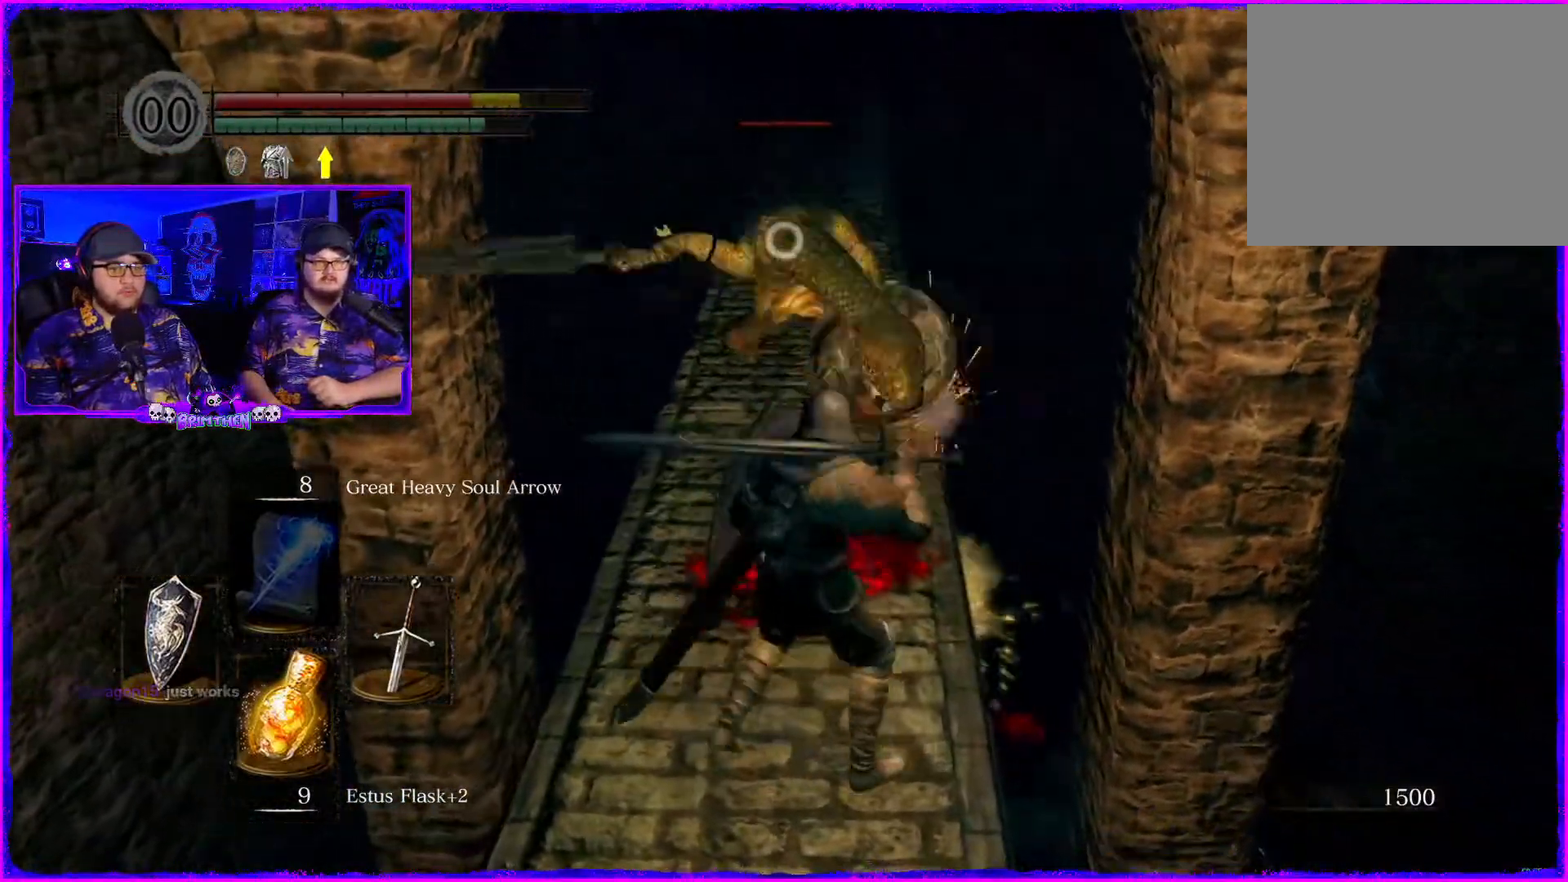
{"buttons": [], "left_stick": "center", "right_stick": "center", "events": [[17, "left_stick", "left"], [167, "left_stick", "up"], [434, "left_stick", "center"]]}
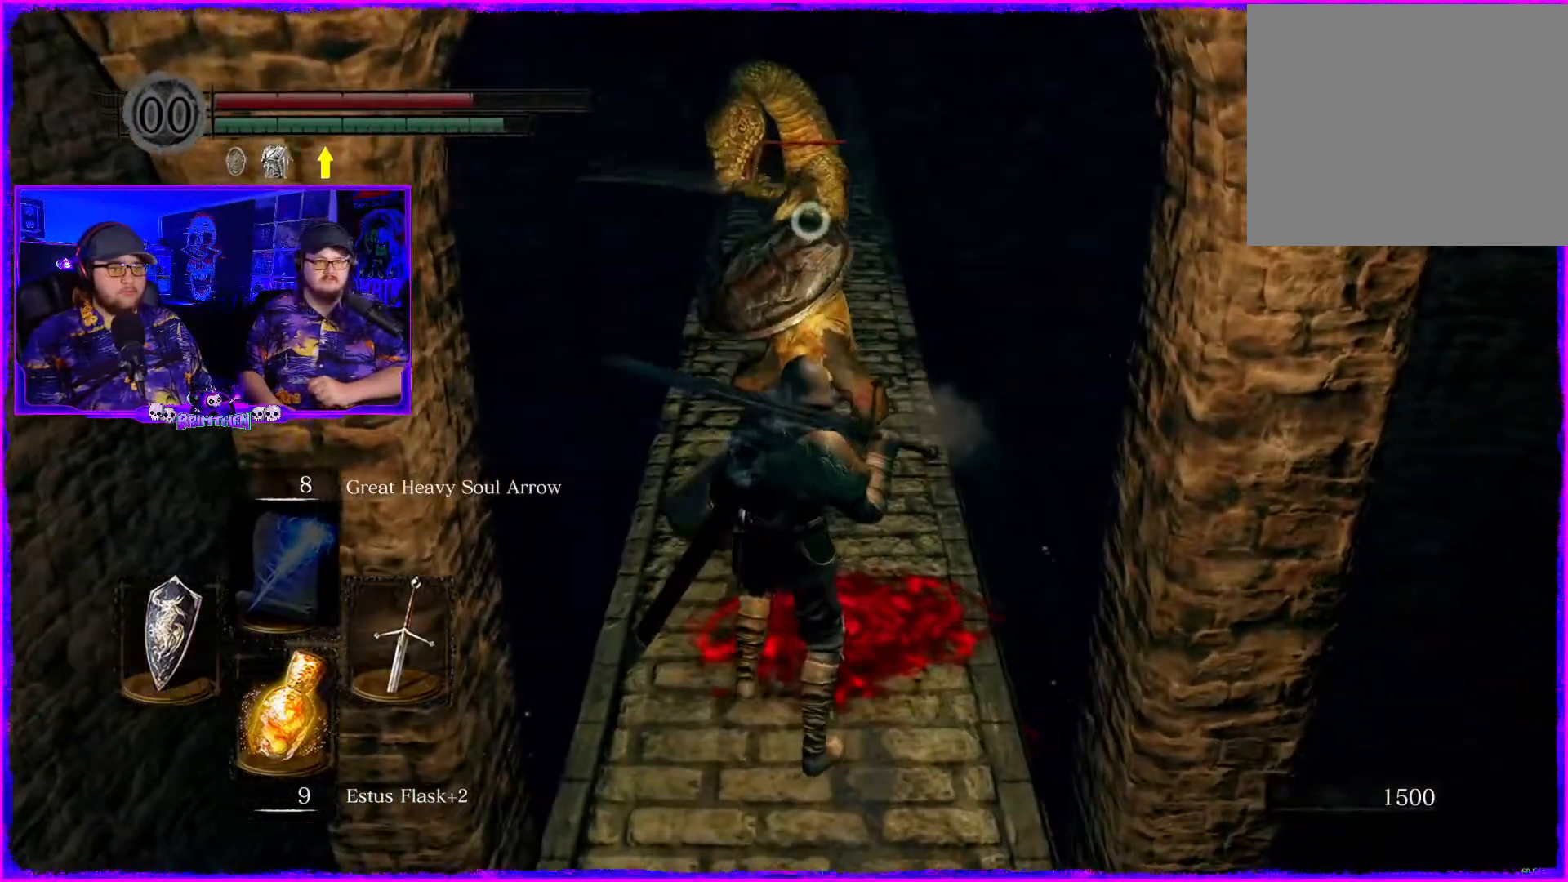
{"buttons": [], "left_stick": "center", "right_stick": "center", "events": [[301, "left_stick", "down"], [351, "left_stick", "center"]]}
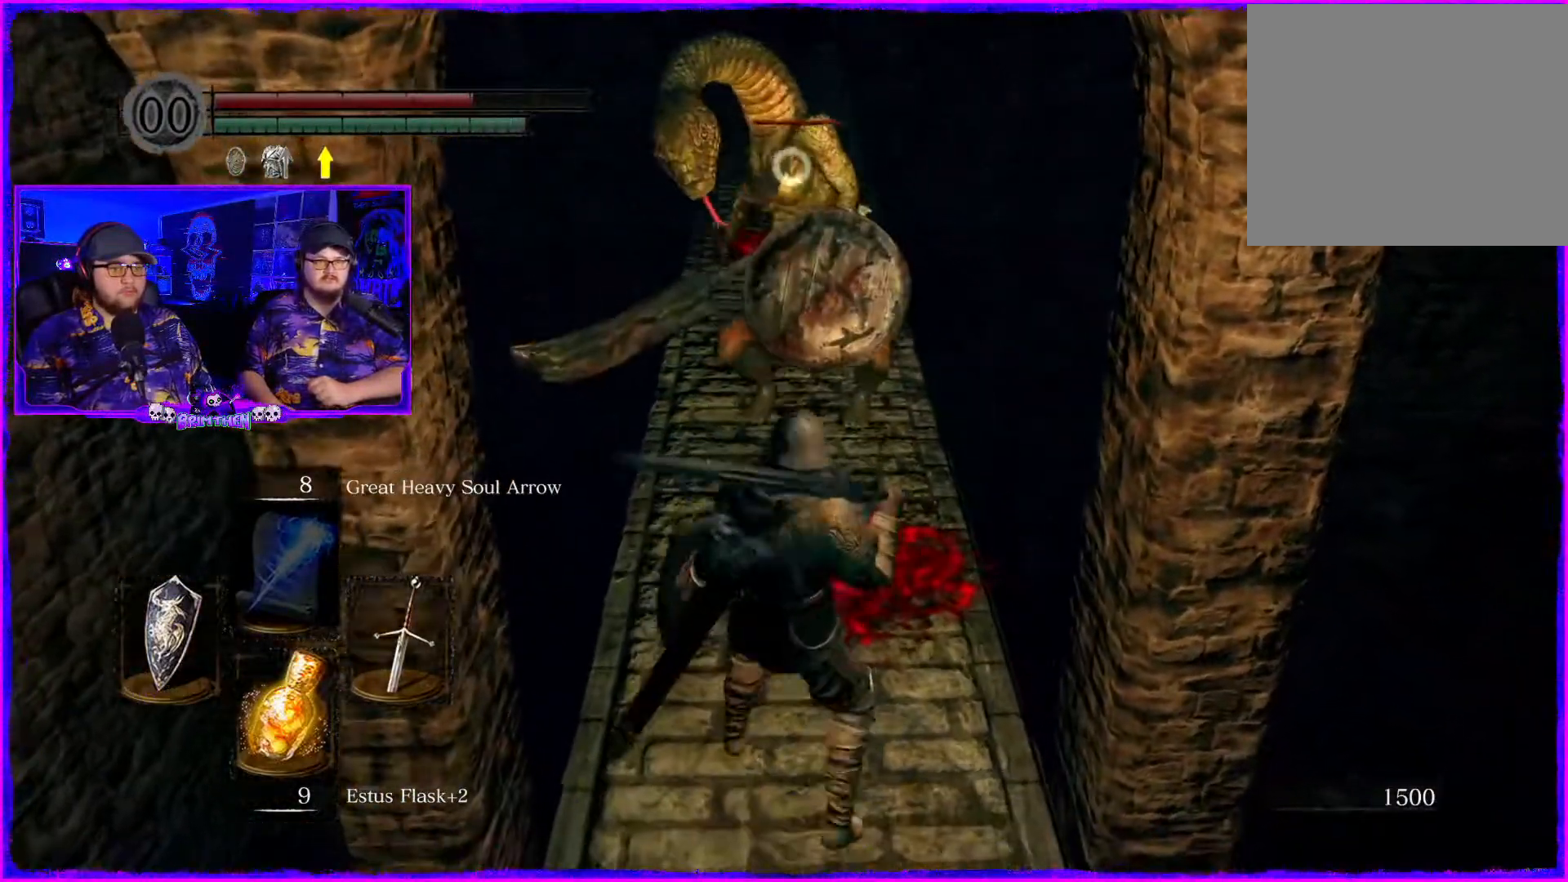
{"buttons": [], "left_stick": "up", "right_stick": "center", "events": [[33, "left_stick", "up"]]}
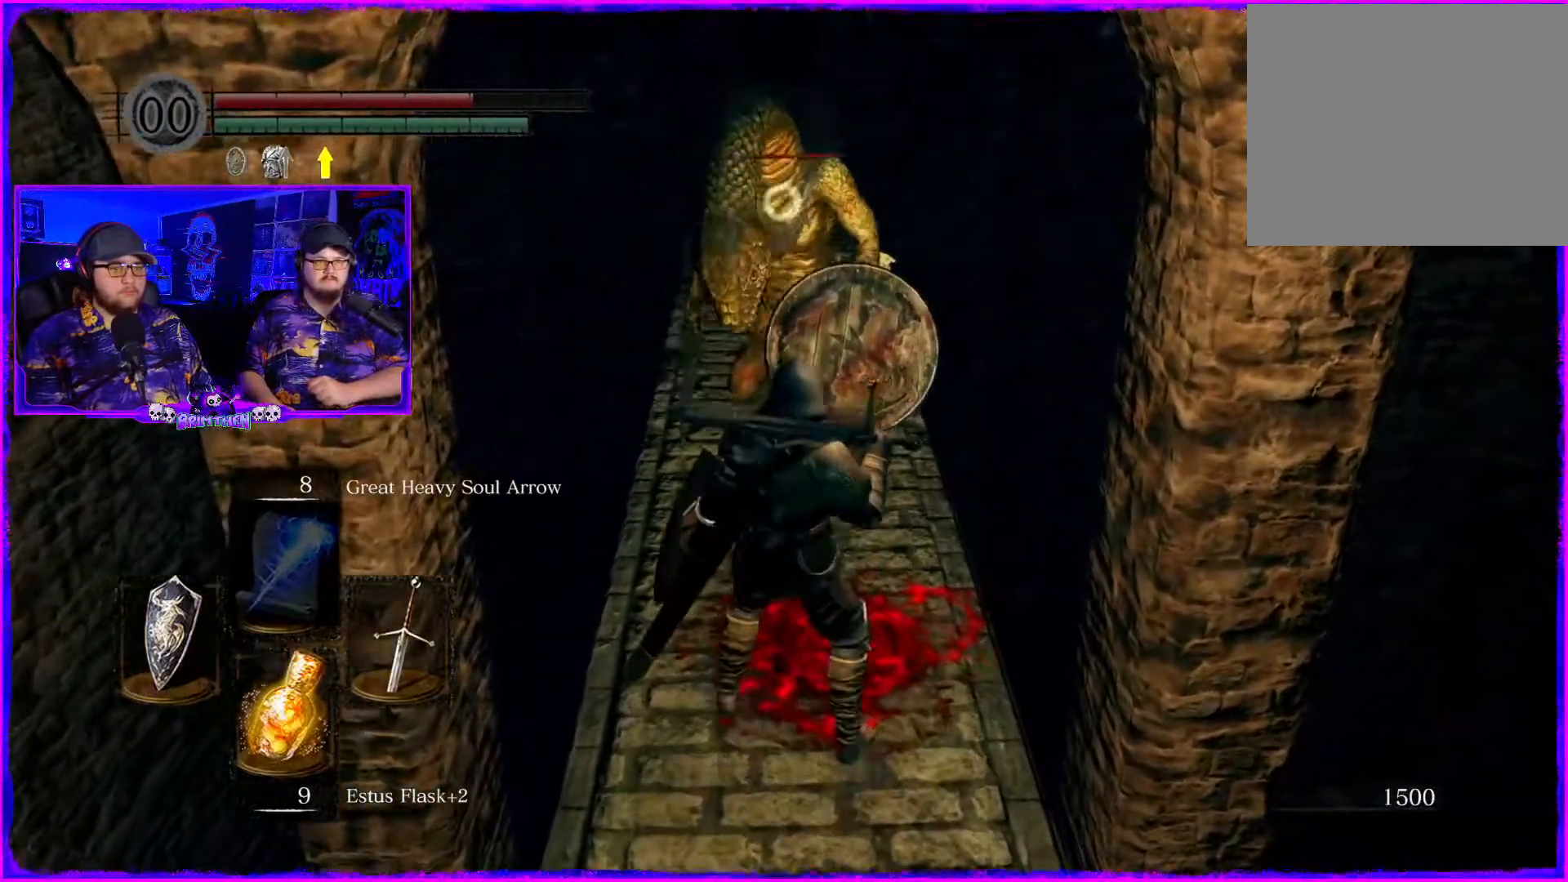
{"buttons": [], "left_stick": "down", "right_stick": "center", "events": [[418, "left_stick", "down"]]}
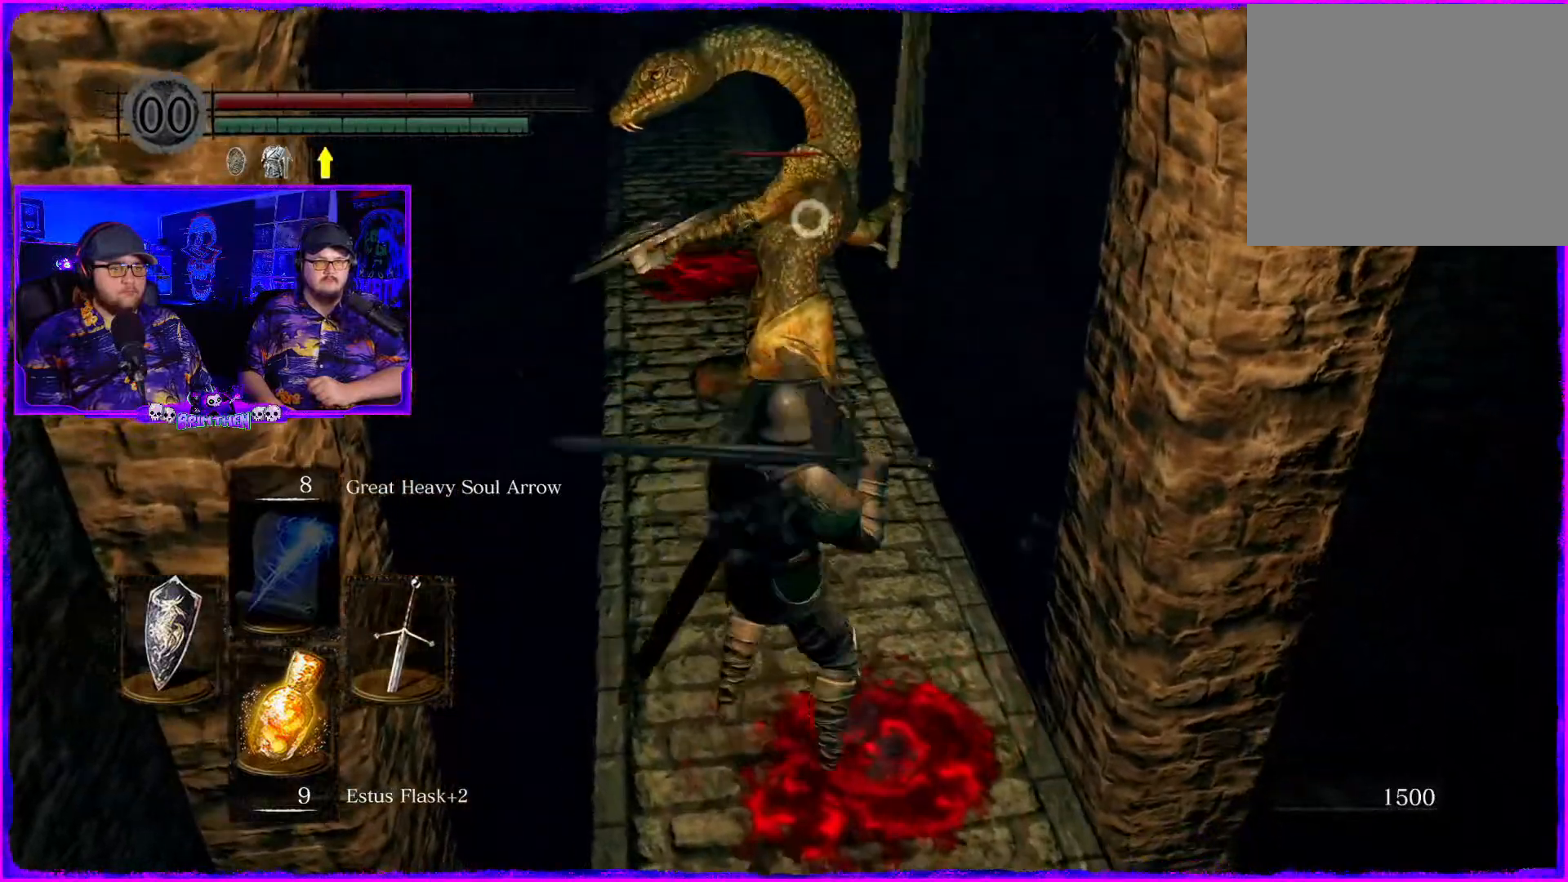
{"buttons": [], "left_stick": "up", "right_stick": "center", "events": [[451, "left_stick", "up"]]}
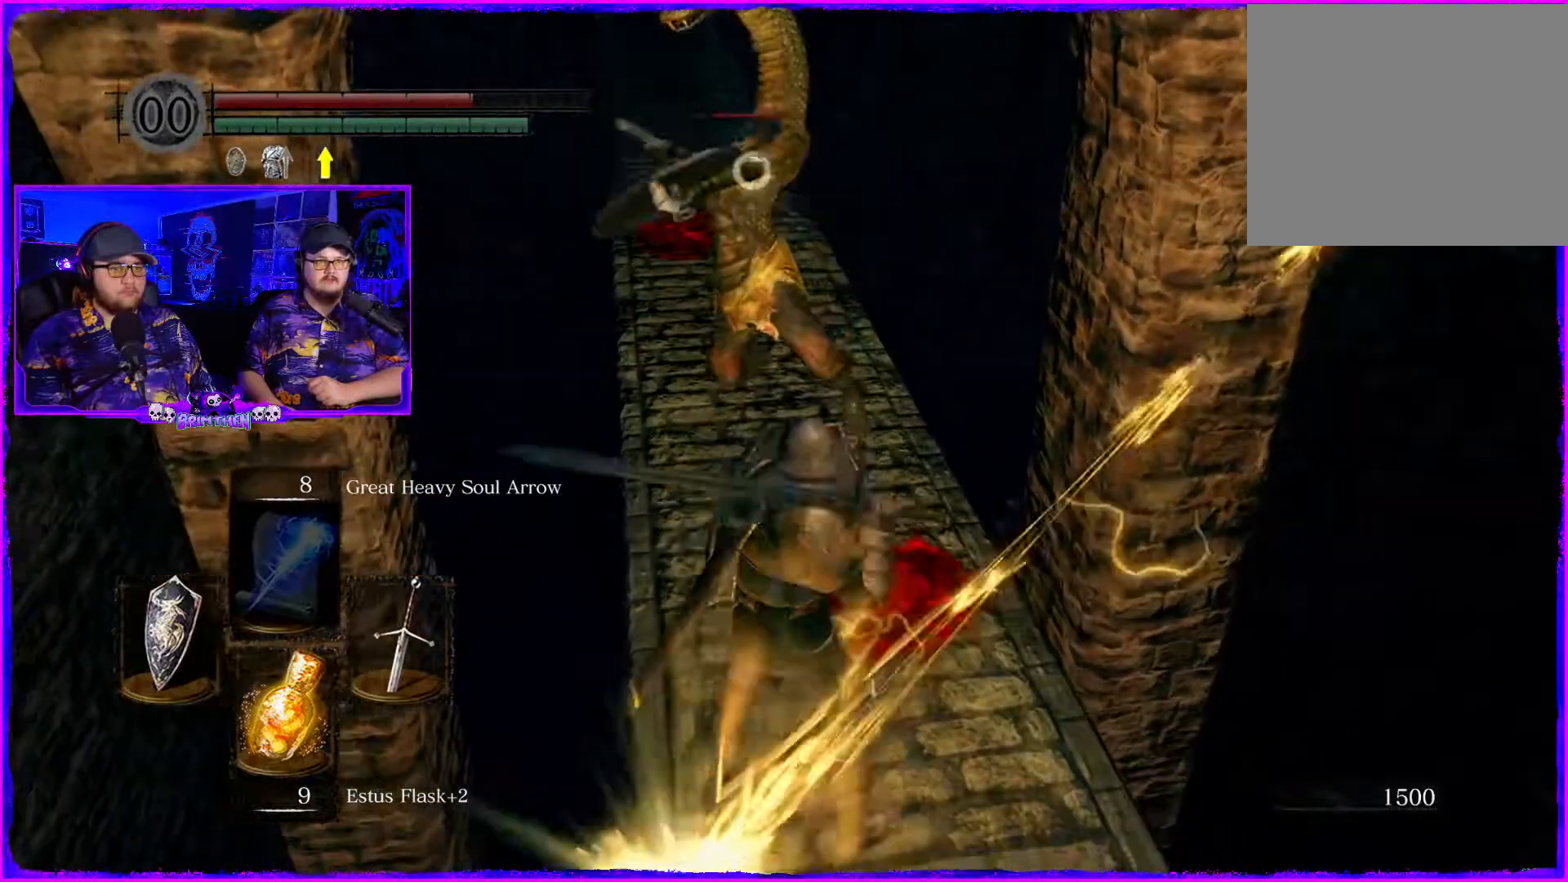
{"buttons": [], "left_stick": "up-right", "right_stick": "center", "events": [[383, "left_stick", "up-right"]]}
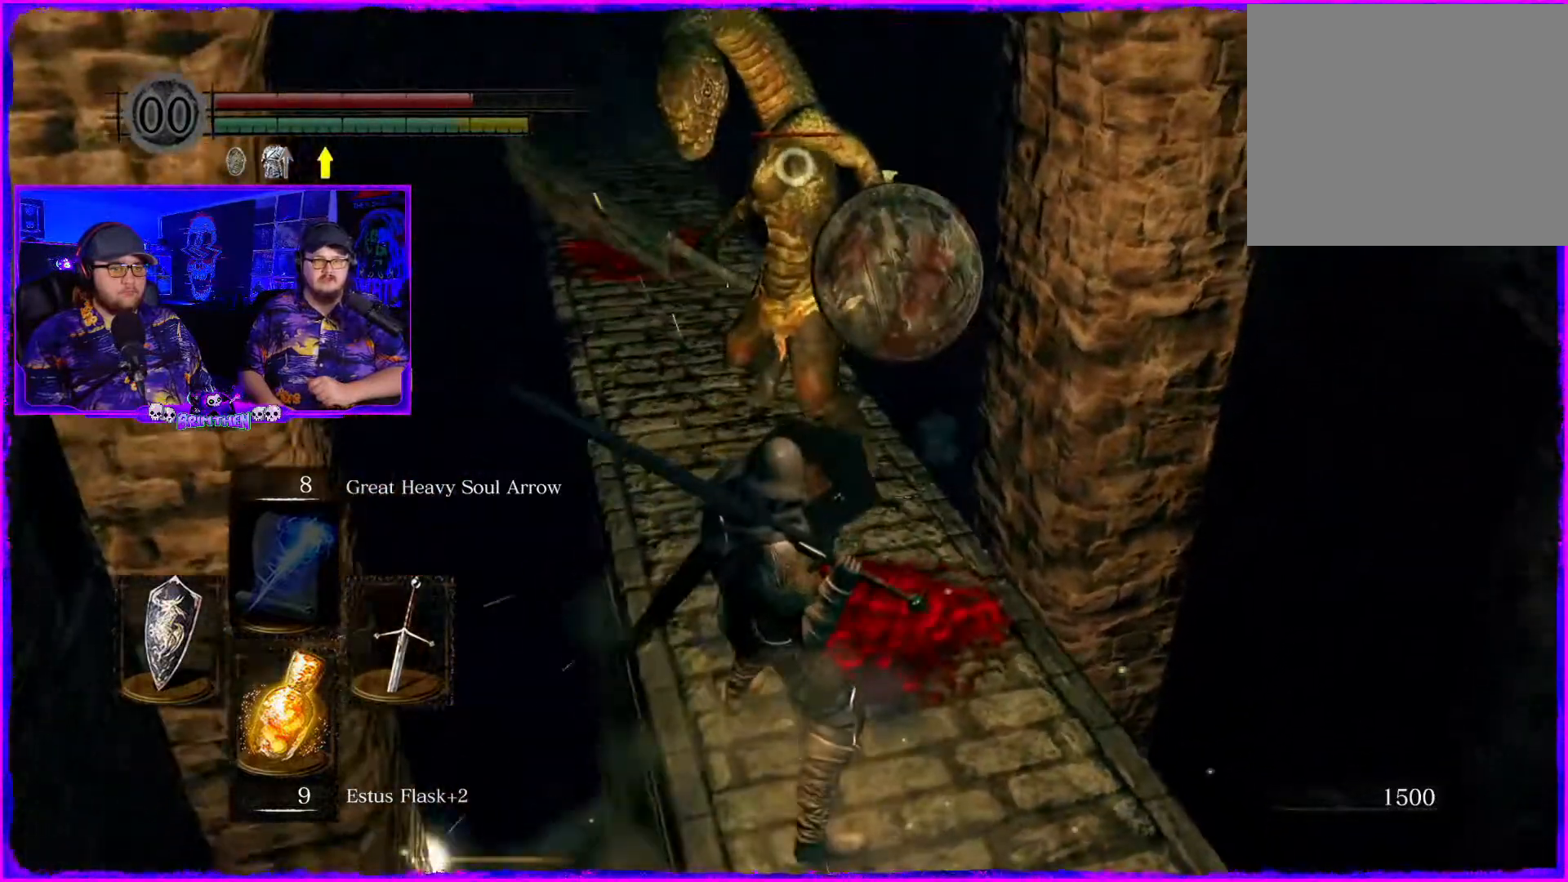
{"buttons": [], "left_stick": "up", "right_stick": "center", "events": [[100, "left_stick", "up"], [251, "R1", "down"], [384, "R1", "up"]]}
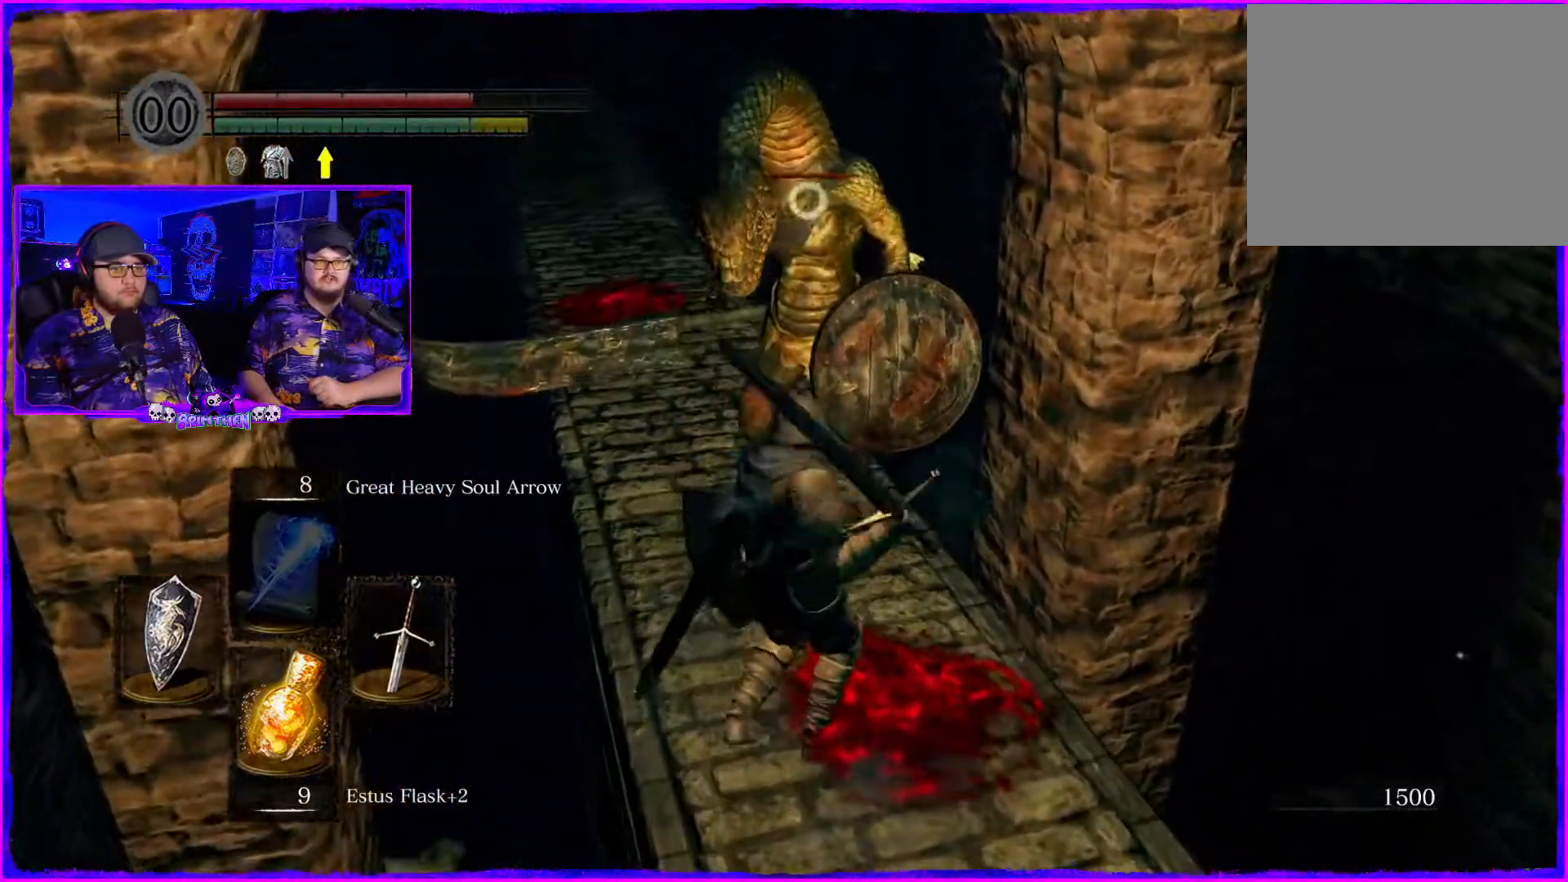
{"buttons": ["R1"], "left_stick": "center", "right_stick": "center", "events": [[16, "R1", "down"], [117, "R1", "up"], [233, "R1", "down"], [283, "left_stick", "center"], [367, "R1", "up"], [500, "R1", "down"]]}
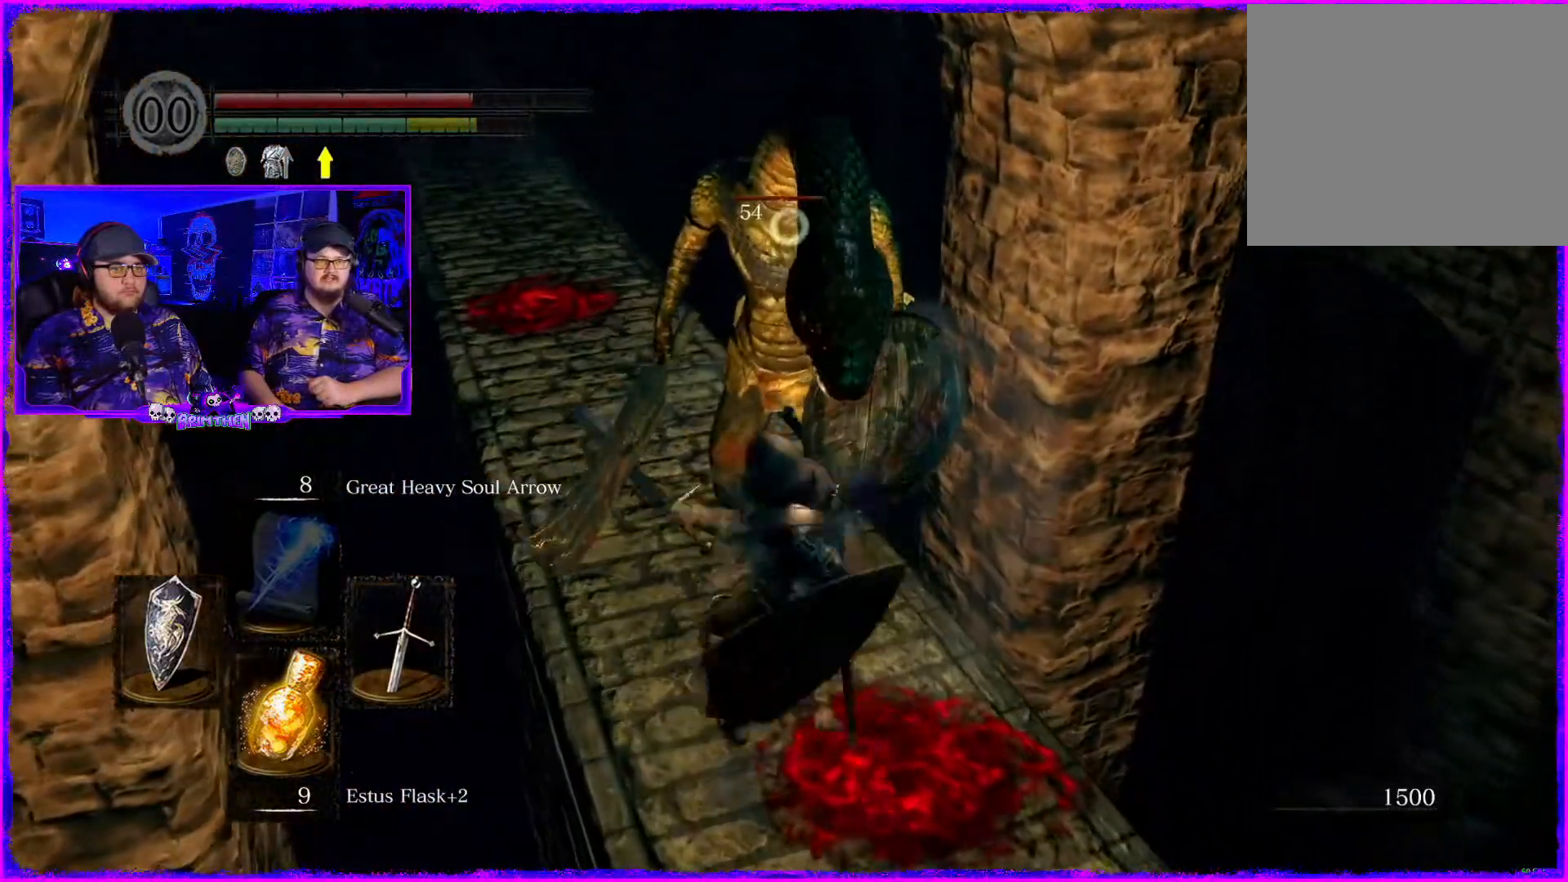
{"buttons": [], "left_stick": "up", "right_stick": "center", "events": [[117, "R1", "up"], [234, "left_stick", "up"], [284, "R1", "down"], [417, "R1", "up"]]}
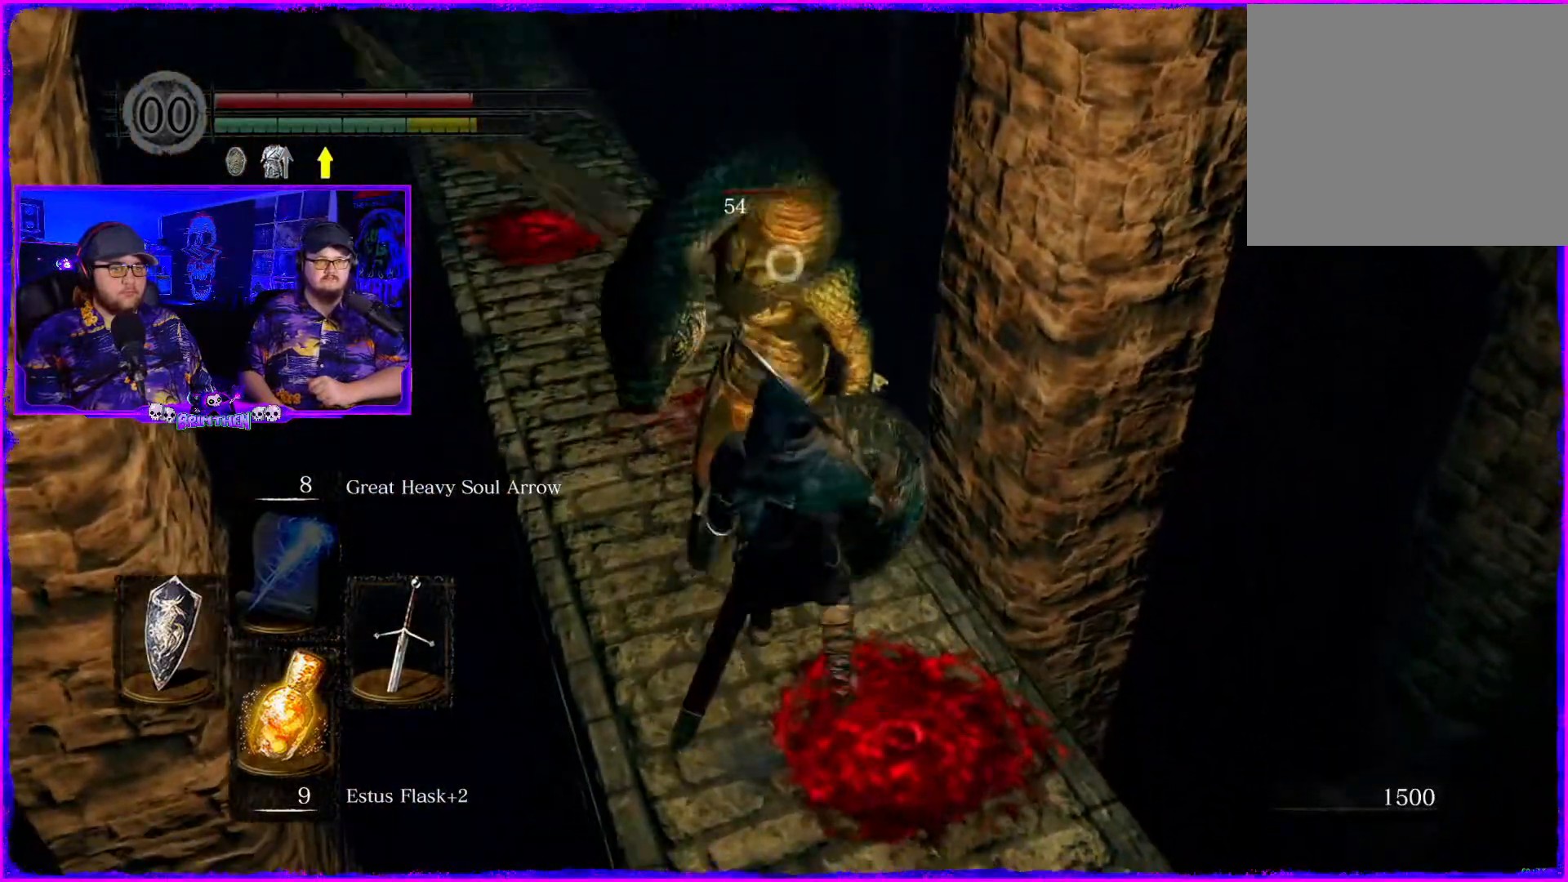
{"buttons": [], "left_stick": "center", "right_stick": "center", "events": [[16, "left_stick", "center"], [50, "R1", "down"], [167, "R1", "up"], [283, "R1", "down"], [400, "R1", "up"]]}
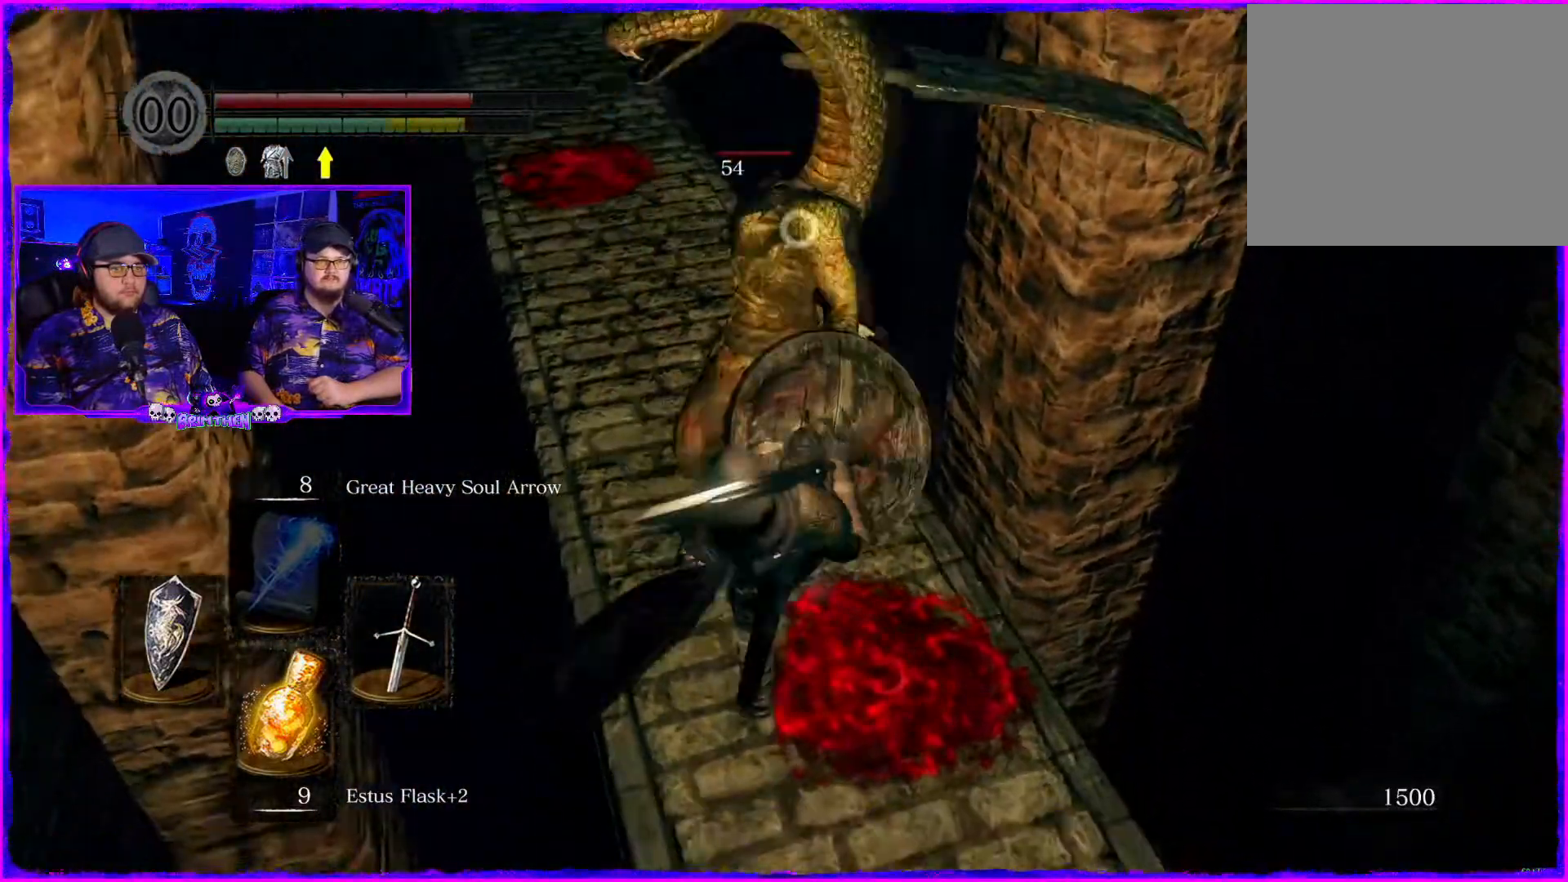
{"buttons": [], "left_stick": "center", "right_stick": "center", "events": []}
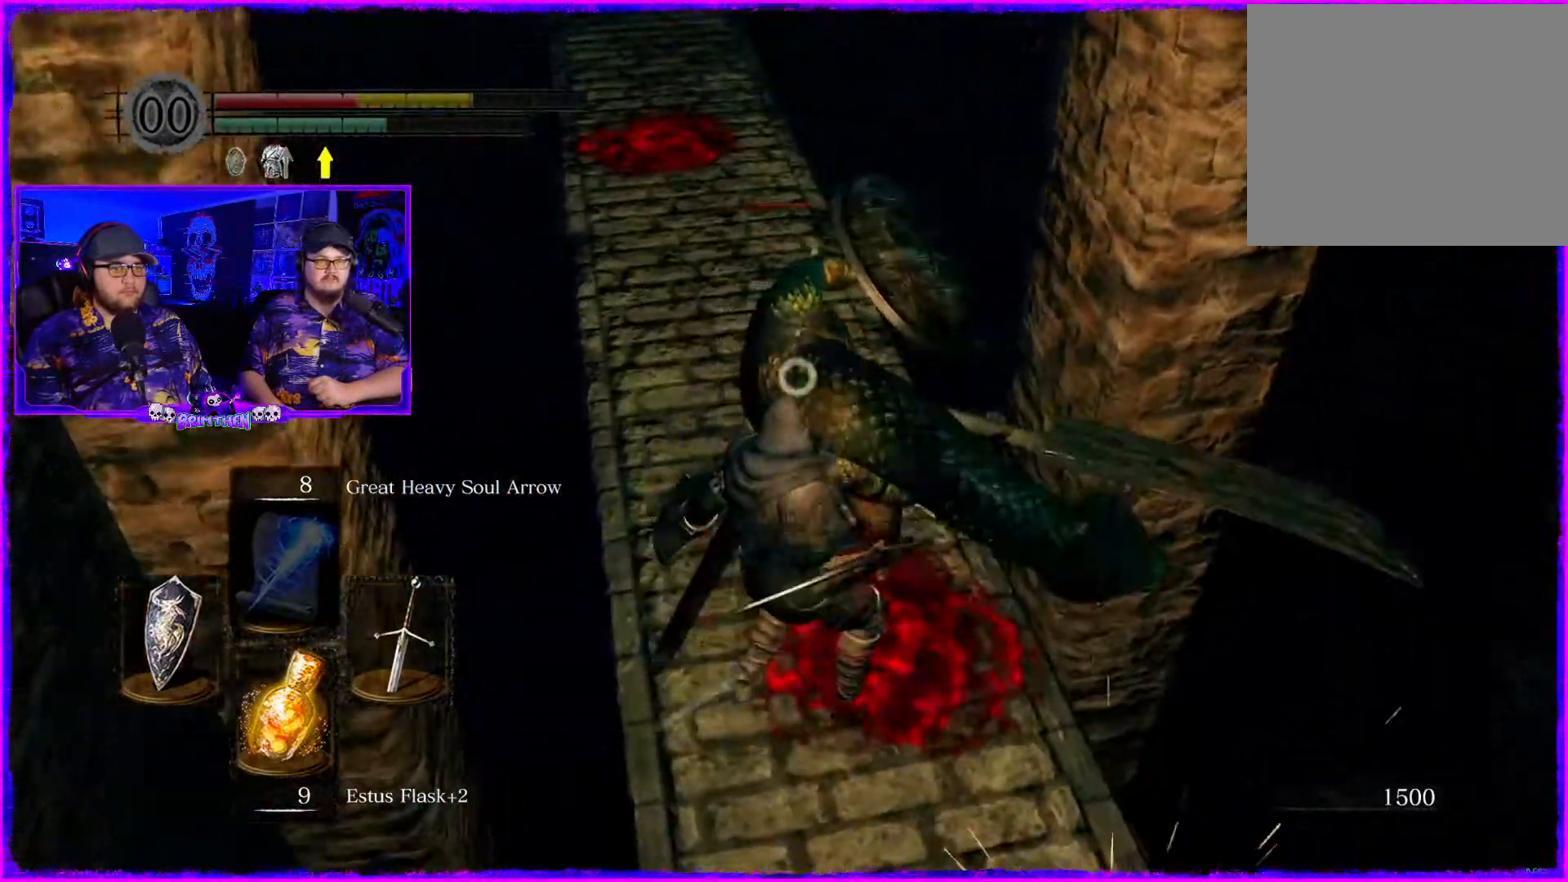
{"buttons": [], "left_stick": "center", "right_stick": "center", "events": [[183, "left_stick", "right"], [283, "left_stick", "center"]]}
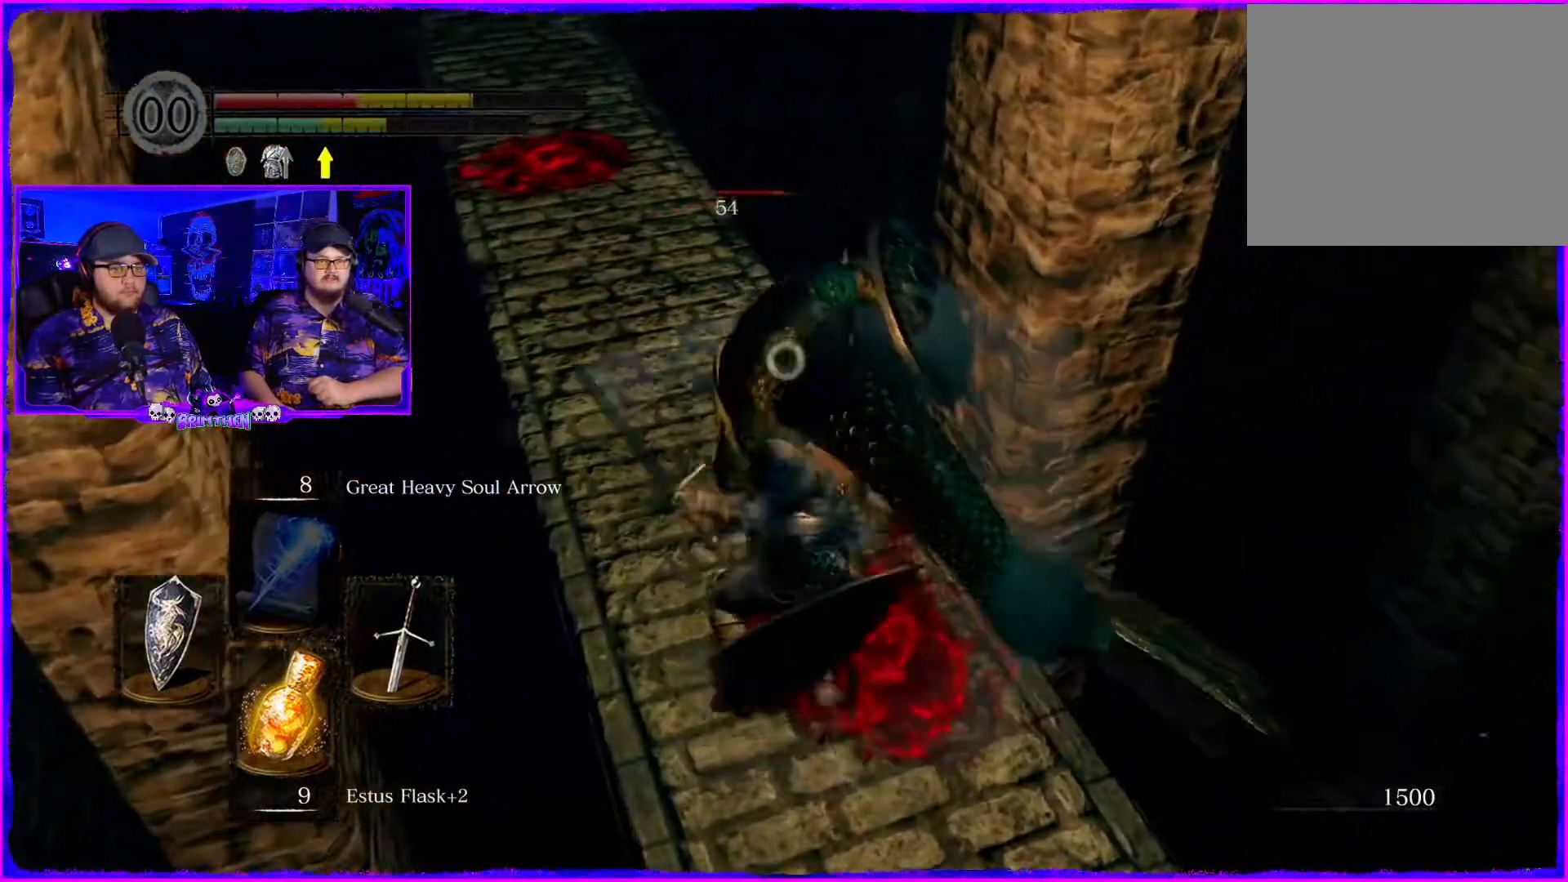
{"buttons": [], "left_stick": "center", "right_stick": "center", "events": []}
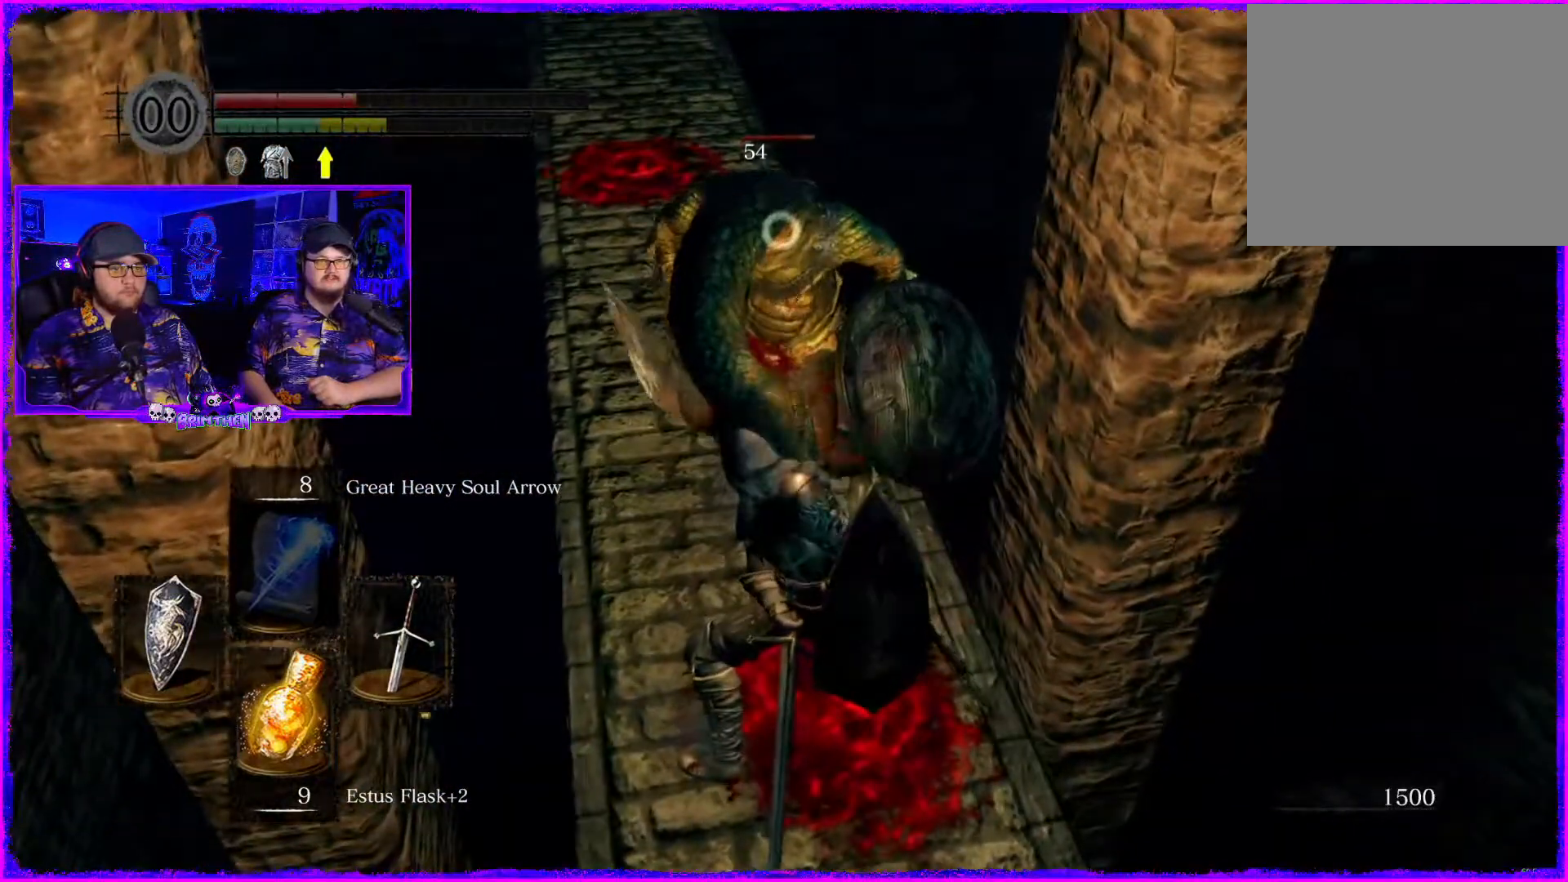
{"buttons": [], "left_stick": "center", "right_stick": "center", "events": [[50, "R1", "down"], [183, "R1", "up"], [300, "R1", "down"], [417, "R1", "up"]]}
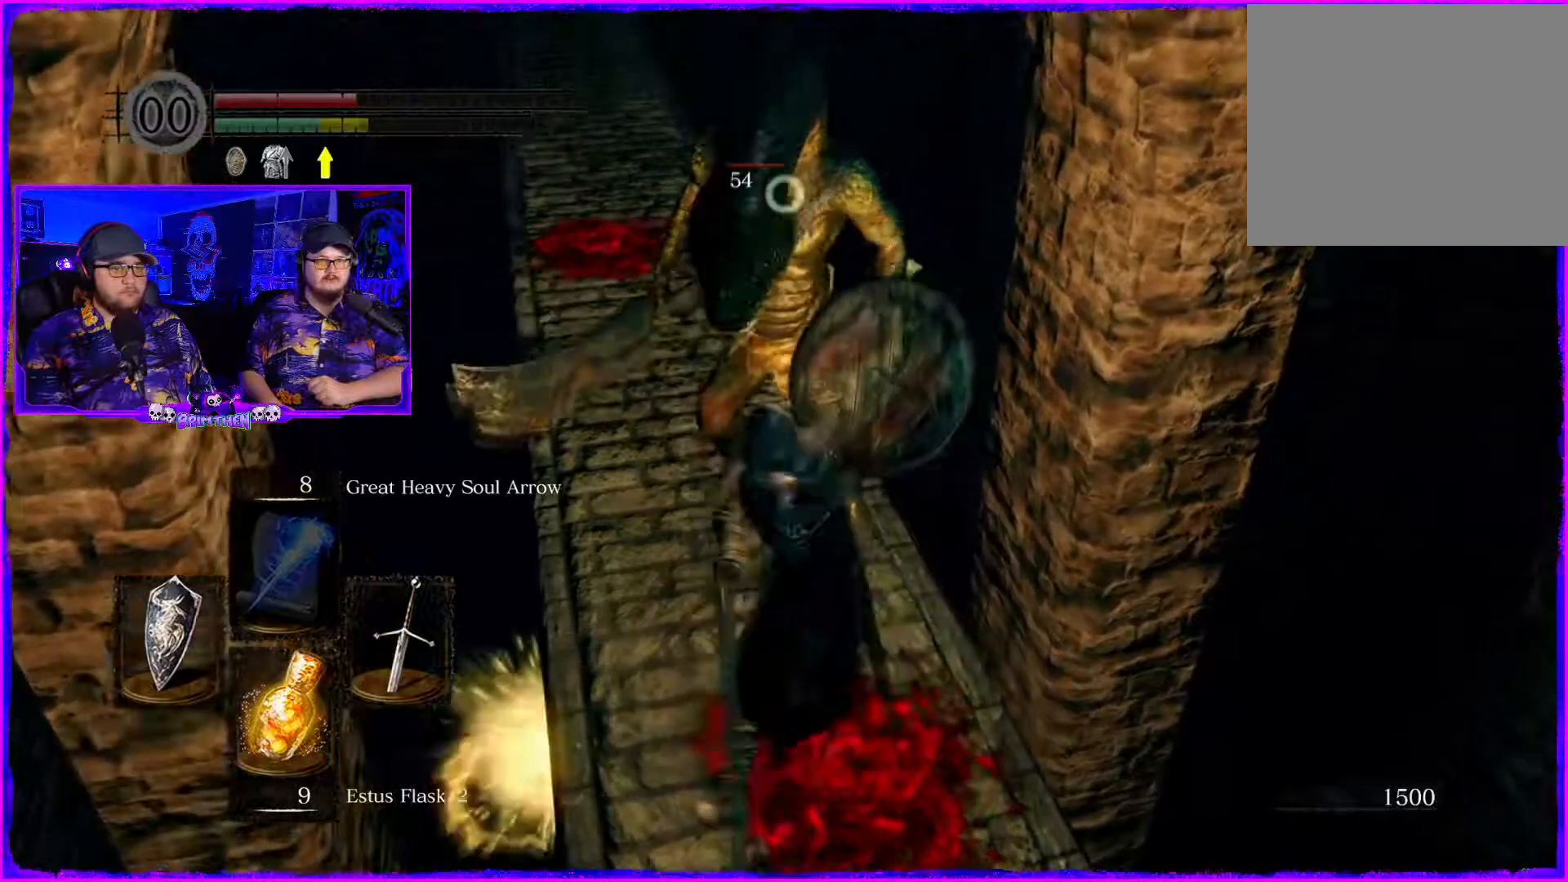
{"buttons": [], "left_stick": "center", "right_stick": "center", "events": [[17, "R1", "down"], [150, "R1", "up"], [251, "R1", "down"], [367, "R1", "up"]]}
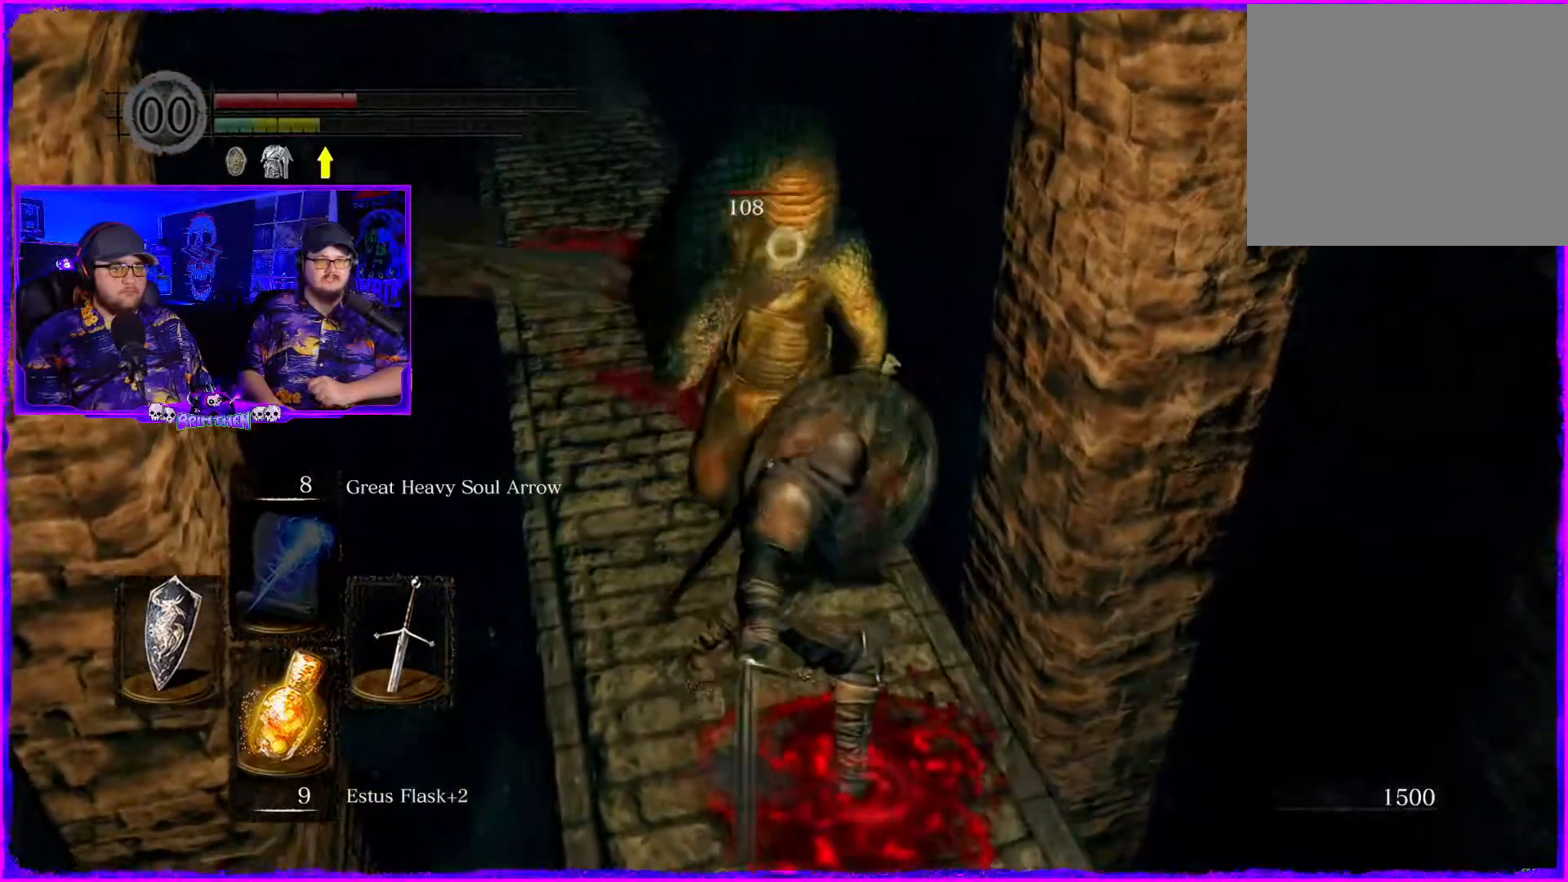
{"buttons": [], "left_stick": "center", "right_stick": "center", "events": [[16, "R1", "down"], [150, "R1", "up"], [283, "R1", "down"], [400, "R1", "up"]]}
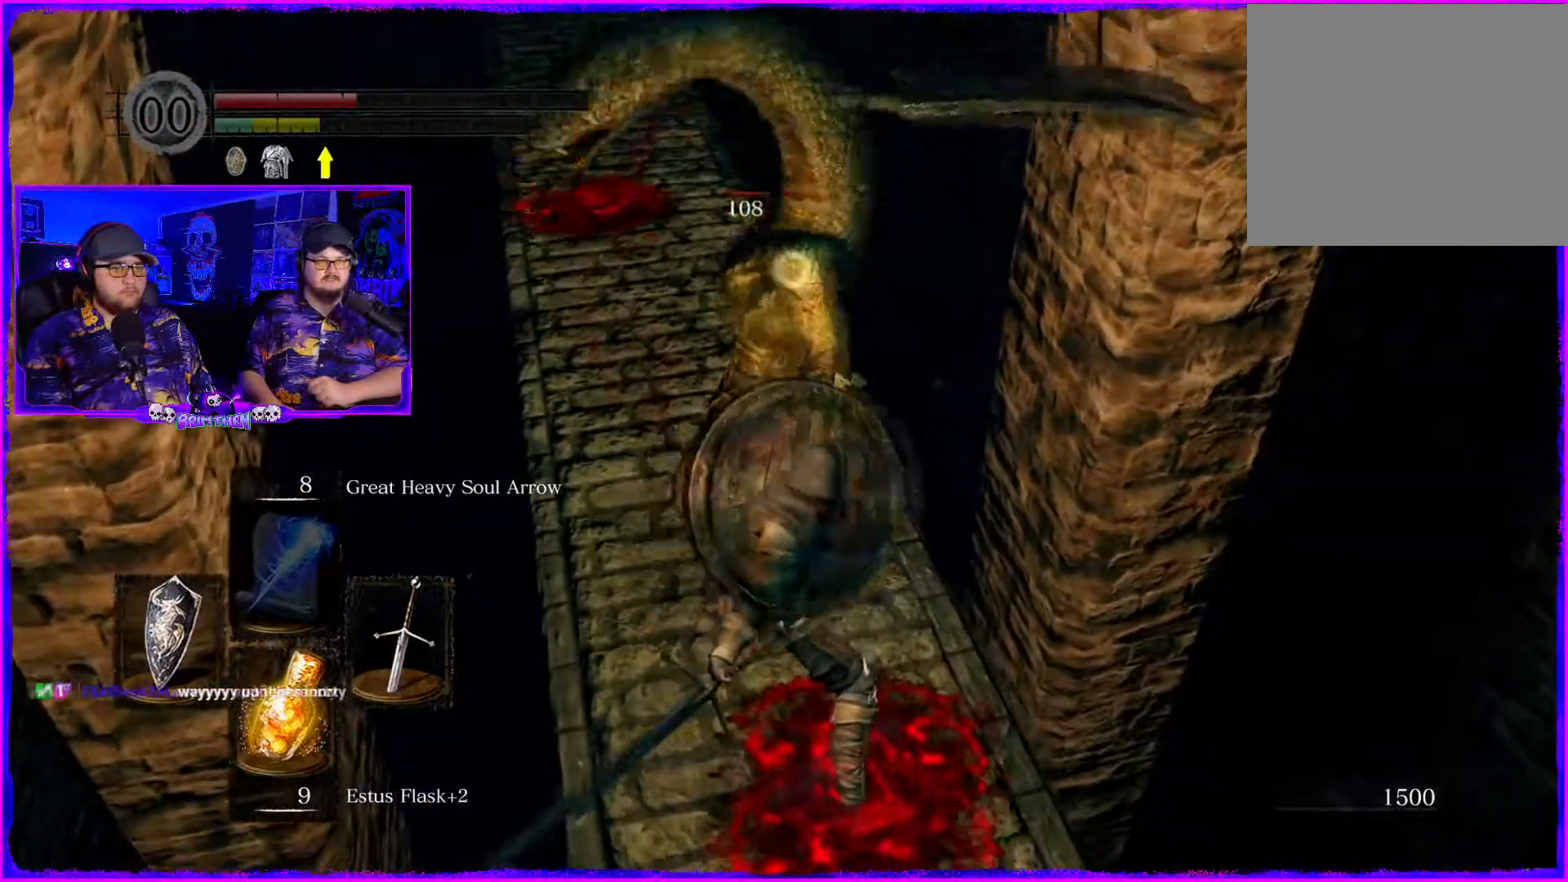
{"buttons": ["R1"], "left_stick": "center", "right_stick": "center", "events": [[50, "R1", "down"], [167, "R1", "up"], [284, "R1", "down"], [367, "R1", "up"], [501, "R1", "down"]]}
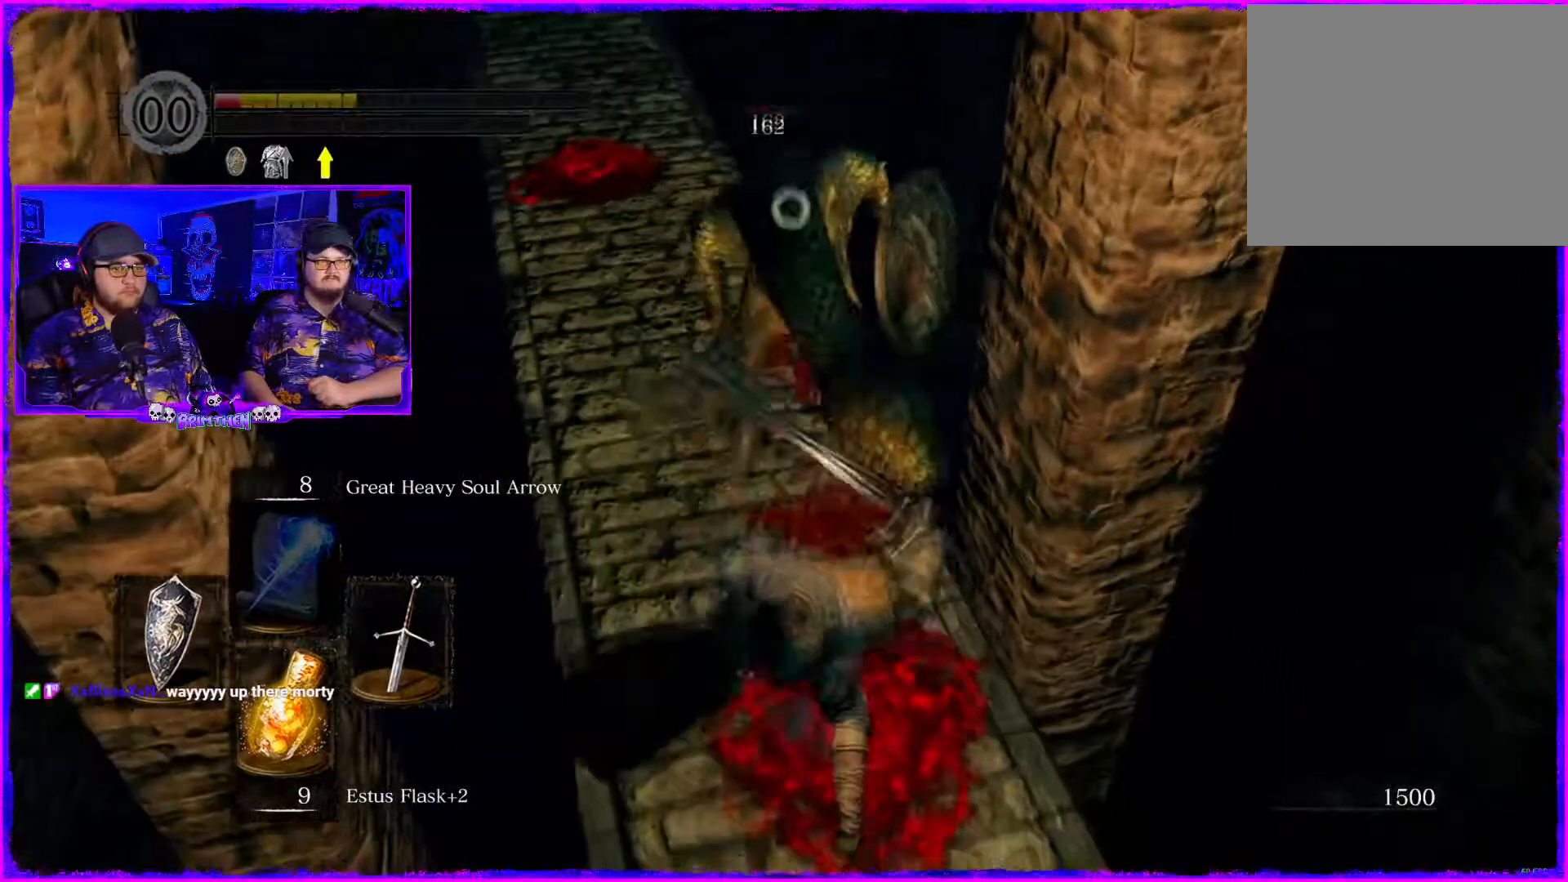
{"buttons": [], "left_stick": "center", "right_stick": "center", "events": [[100, "R1", "up"]]}
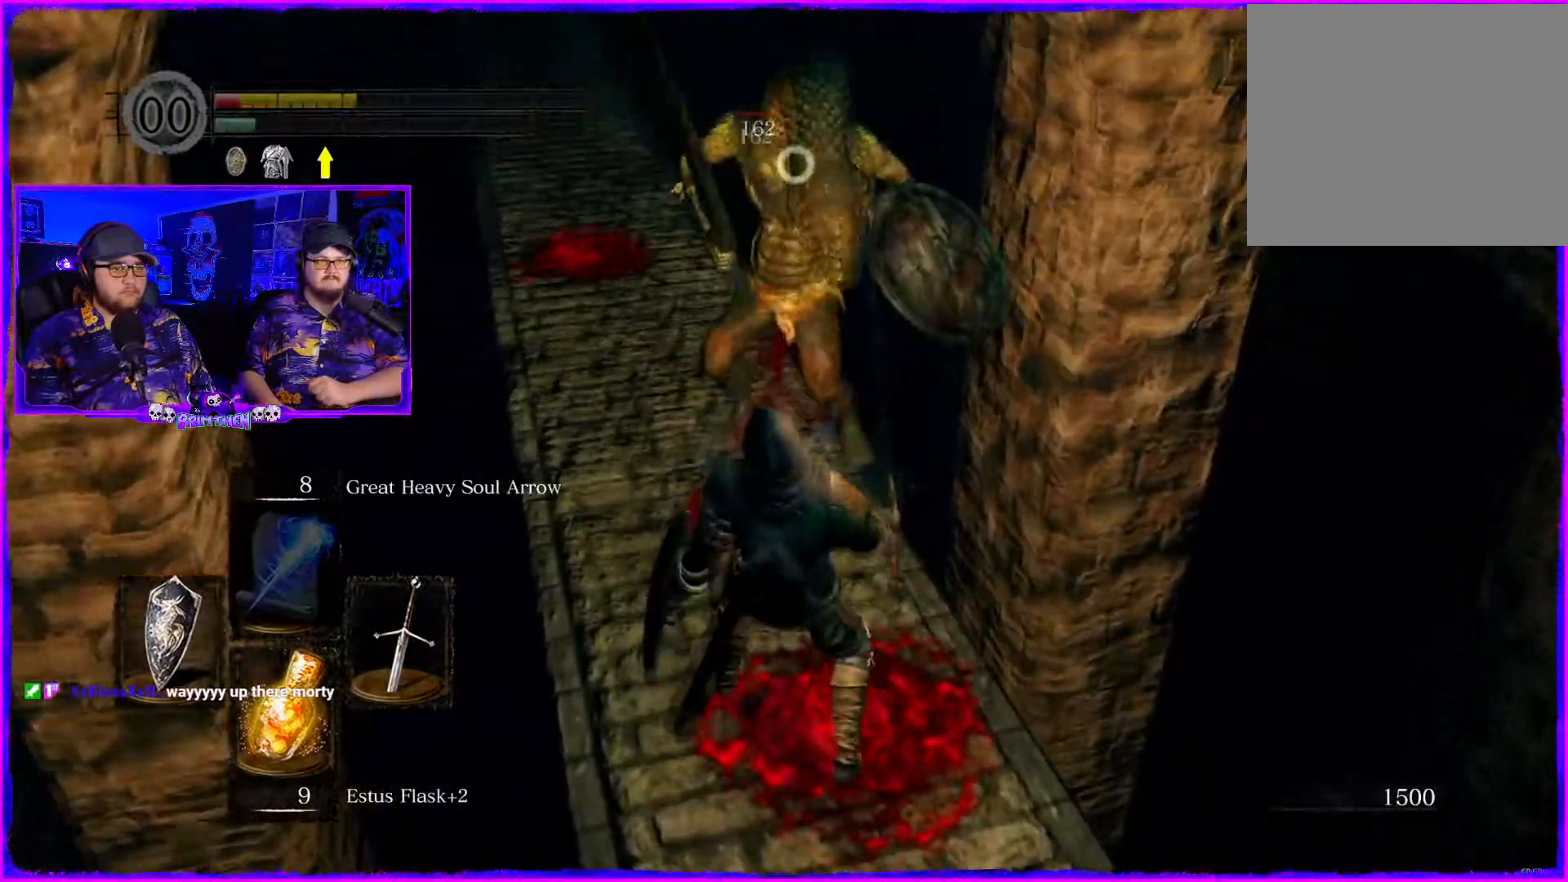
{"buttons": [], "left_stick": "down", "right_stick": "center", "events": [[267, "left_stick", "down"]]}
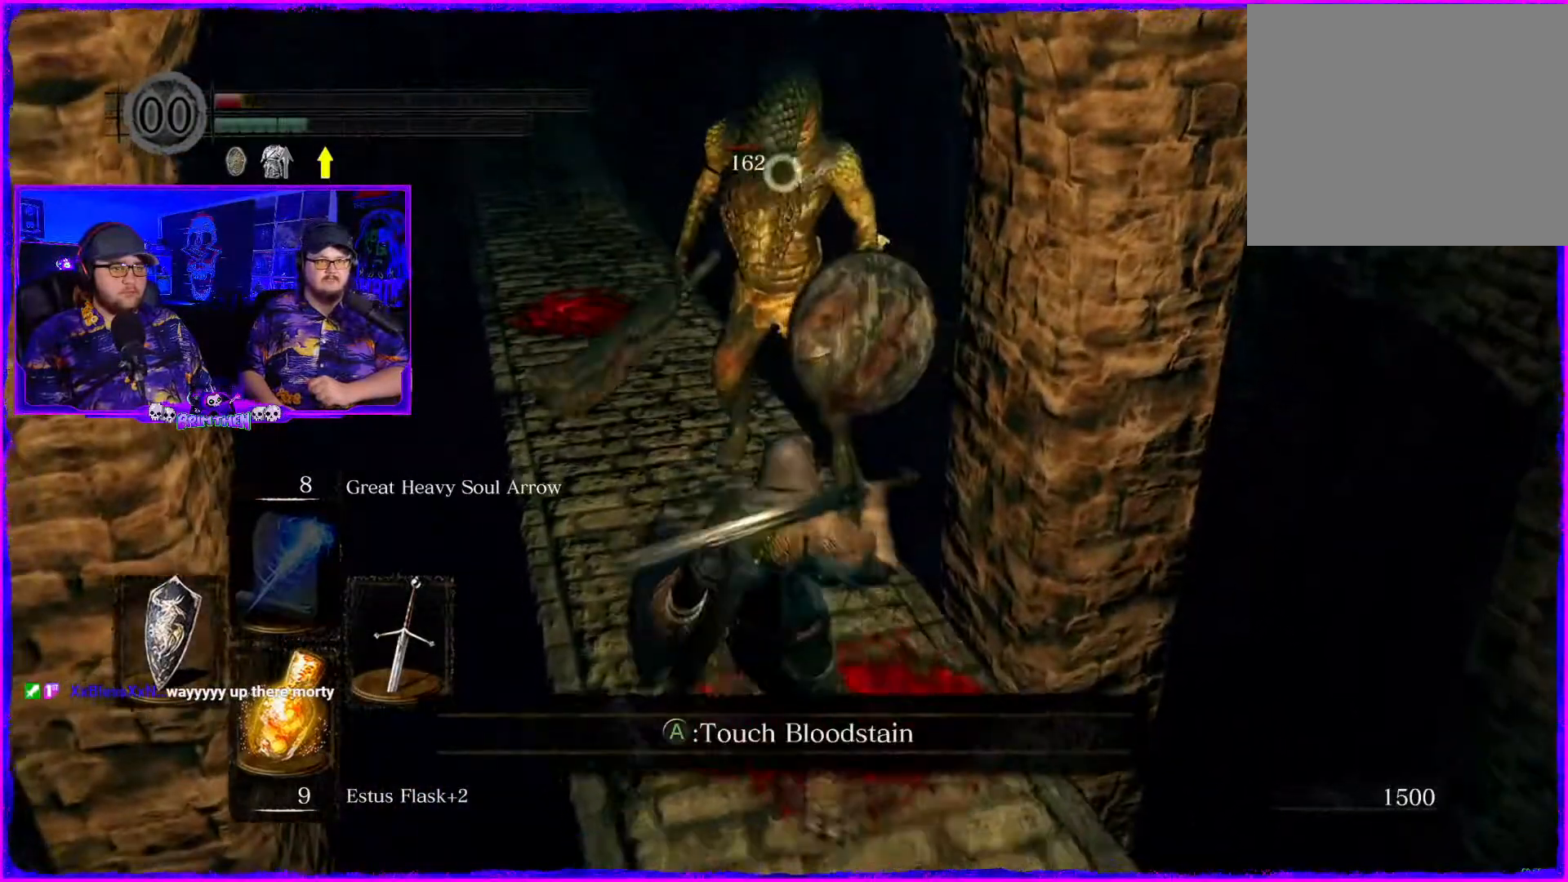
{"buttons": [], "left_stick": "up", "right_stick": "center", "events": [[333, "SQUARE", "down"], [400, "left_stick", "center"], [450, "SQUARE", "up"], [500, "left_stick", "up"]]}
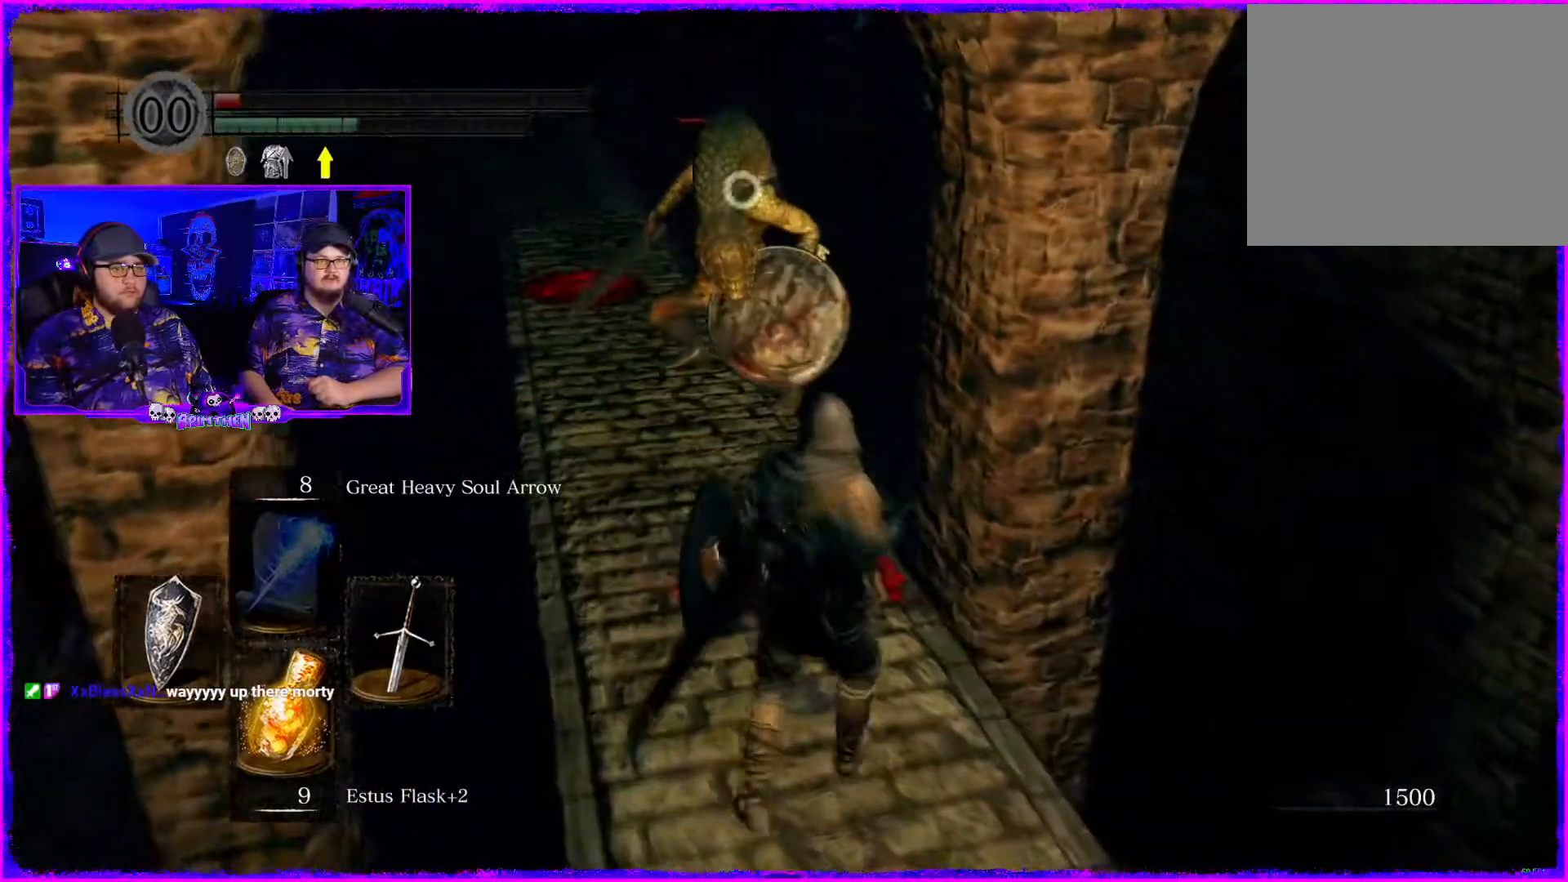
{"buttons": [], "left_stick": "center", "right_stick": "center", "events": [[150, "left_stick", "center"]]}